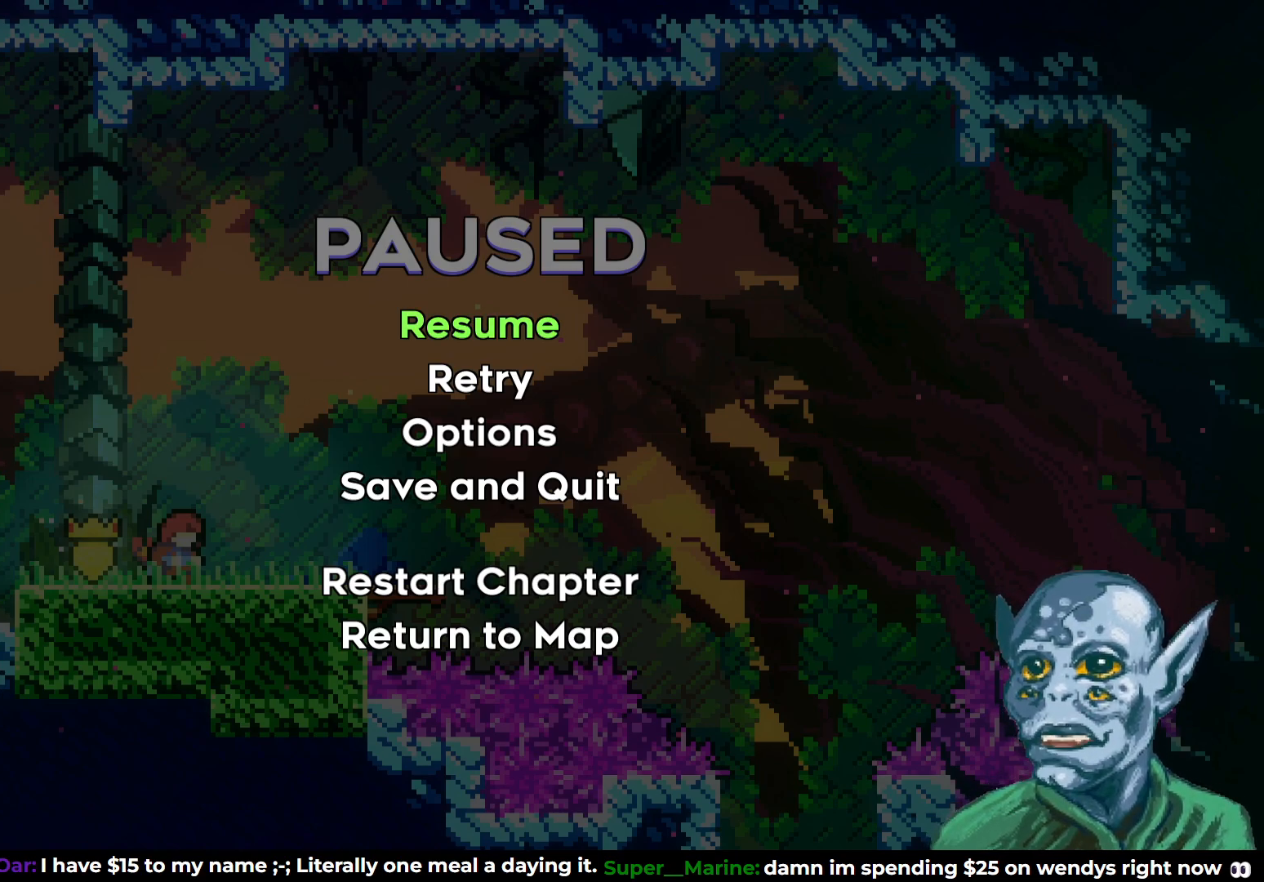
Gameplay with a controller (PlayStation layout); each line is a JSON object with the inputs held at the frame after it. "events" lists button and stick changes between this image and that frame as [ms after this image, input, new state], when the widget could be followed in between.
{"buttons": ["DPAD_DOWN"], "left_stick": "center", "right_stick": "center", "events": [[450, "DPAD_DOWN", "down"]]}
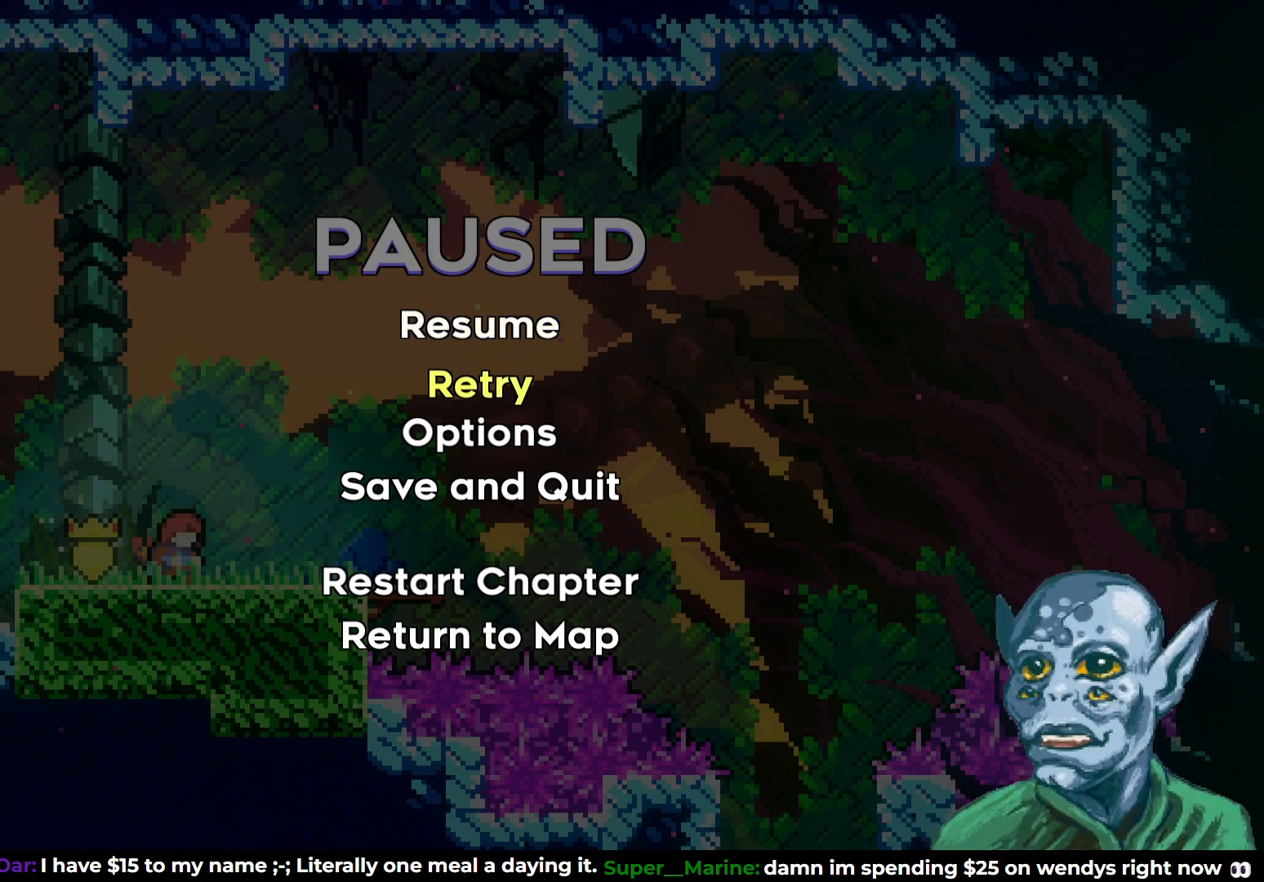
{"buttons": [], "left_stick": "center", "right_stick": "center", "events": [[67, "DPAD_DOWN", "up"], [200, "DPAD_UP", "down"], [283, "DPAD_UP", "up"], [350, "CROSS", "down"], [467, "CROSS", "up"]]}
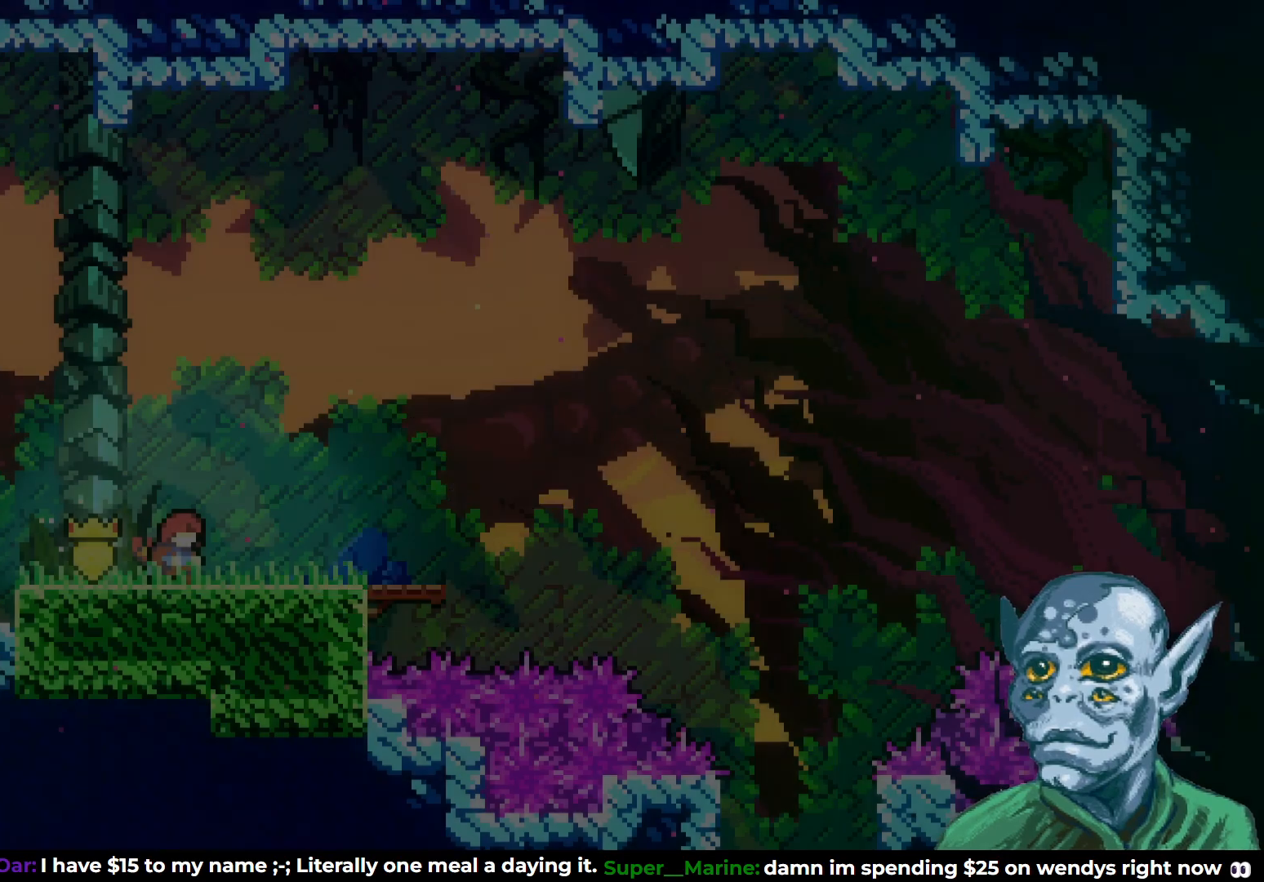
{"buttons": ["DPAD_RIGHT"], "left_stick": "center", "right_stick": "center", "events": [[317, "DPAD_RIGHT", "down"]]}
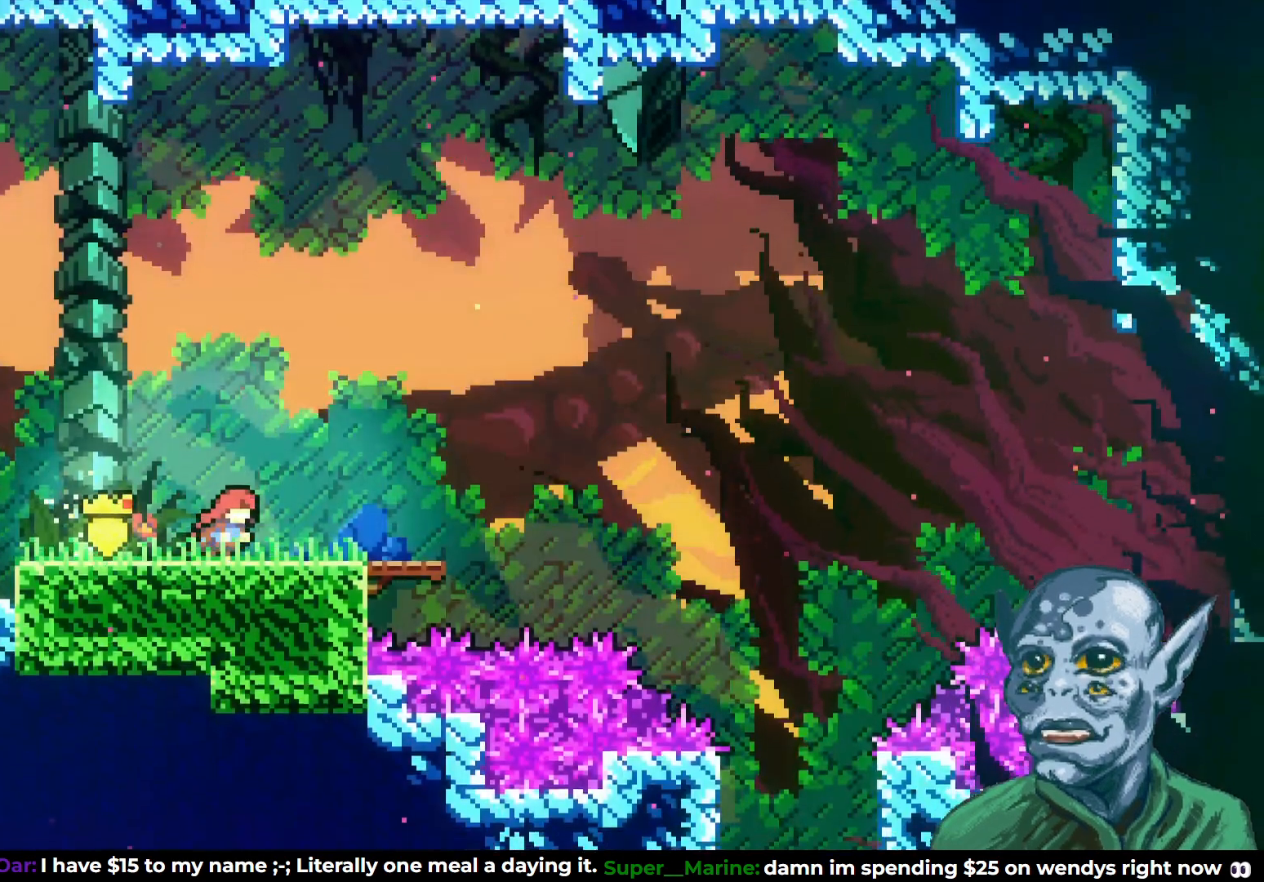
{"buttons": [], "left_stick": "center", "right_stick": "center", "events": [[167, "DPAD_RIGHT", "up"]]}
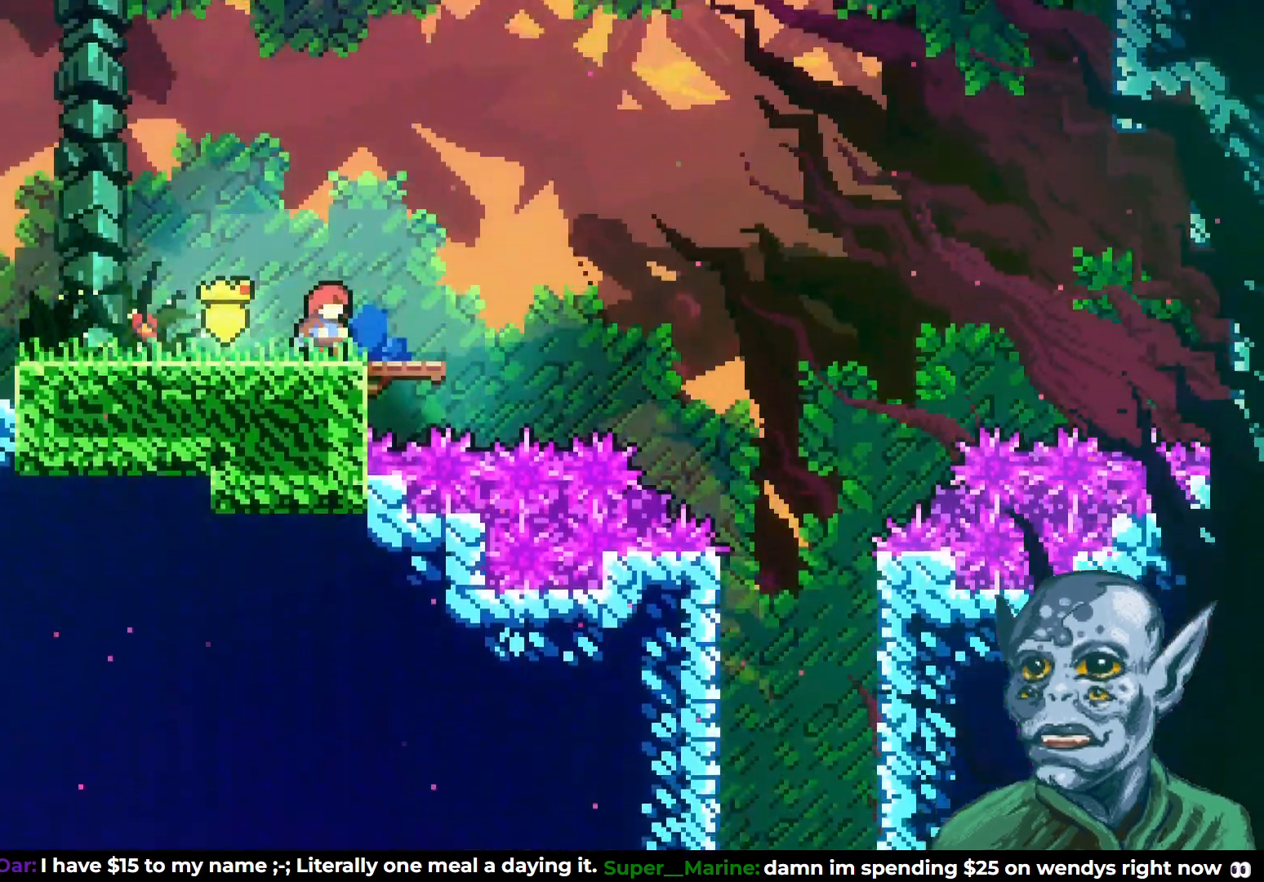
{"buttons": ["DPAD_UP", "DPAD_RIGHT"], "left_stick": "center", "right_stick": "center", "events": [[17, "DPAD_RIGHT", "down"], [217, "DPAD_UP", "down"], [283, "CROSS", "down"], [450, "CROSS", "up"]]}
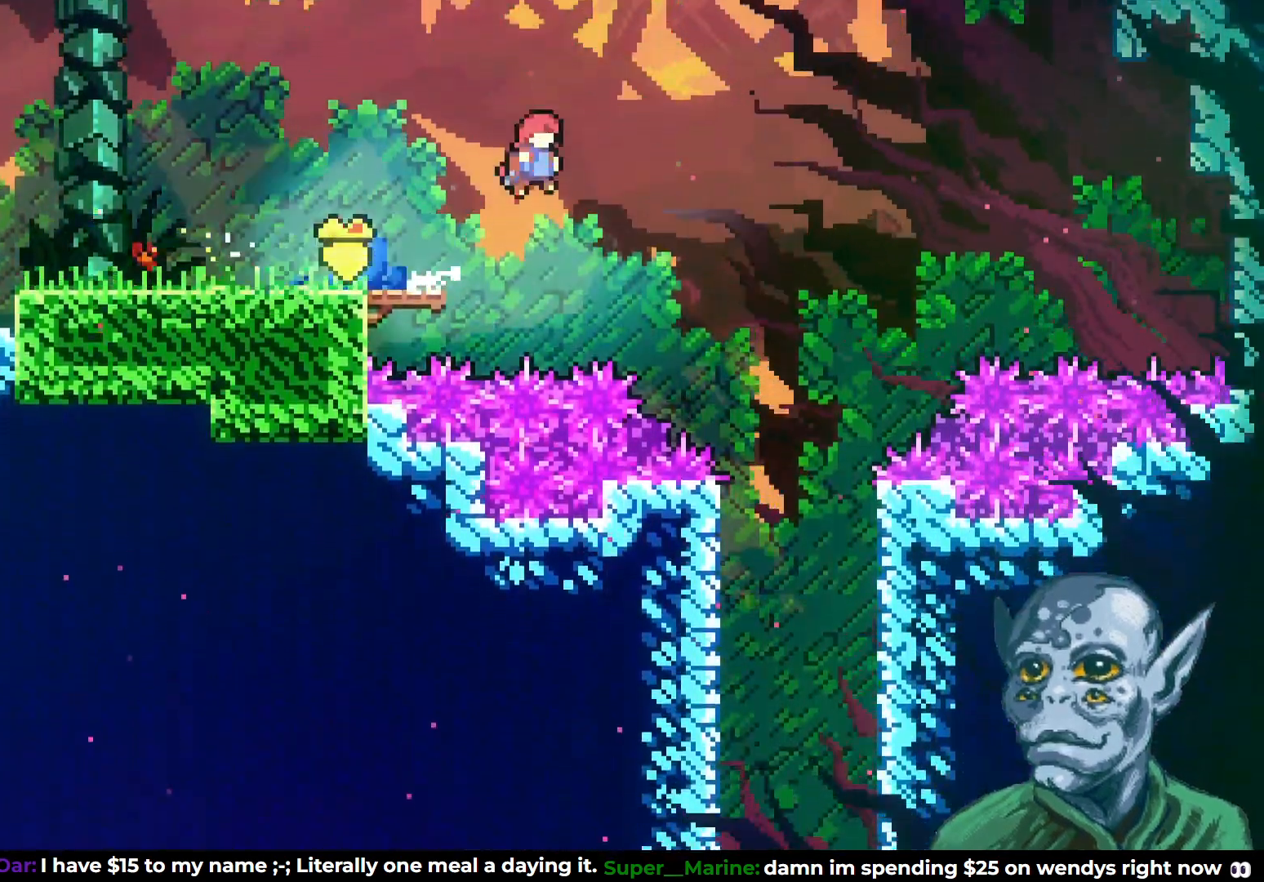
{"buttons": [], "left_stick": "center", "right_stick": "center", "events": [[33, "SQUARE", "down"], [133, "SQUARE", "up"], [250, "DPAD_UP", "up"], [317, "DPAD_RIGHT", "up"]]}
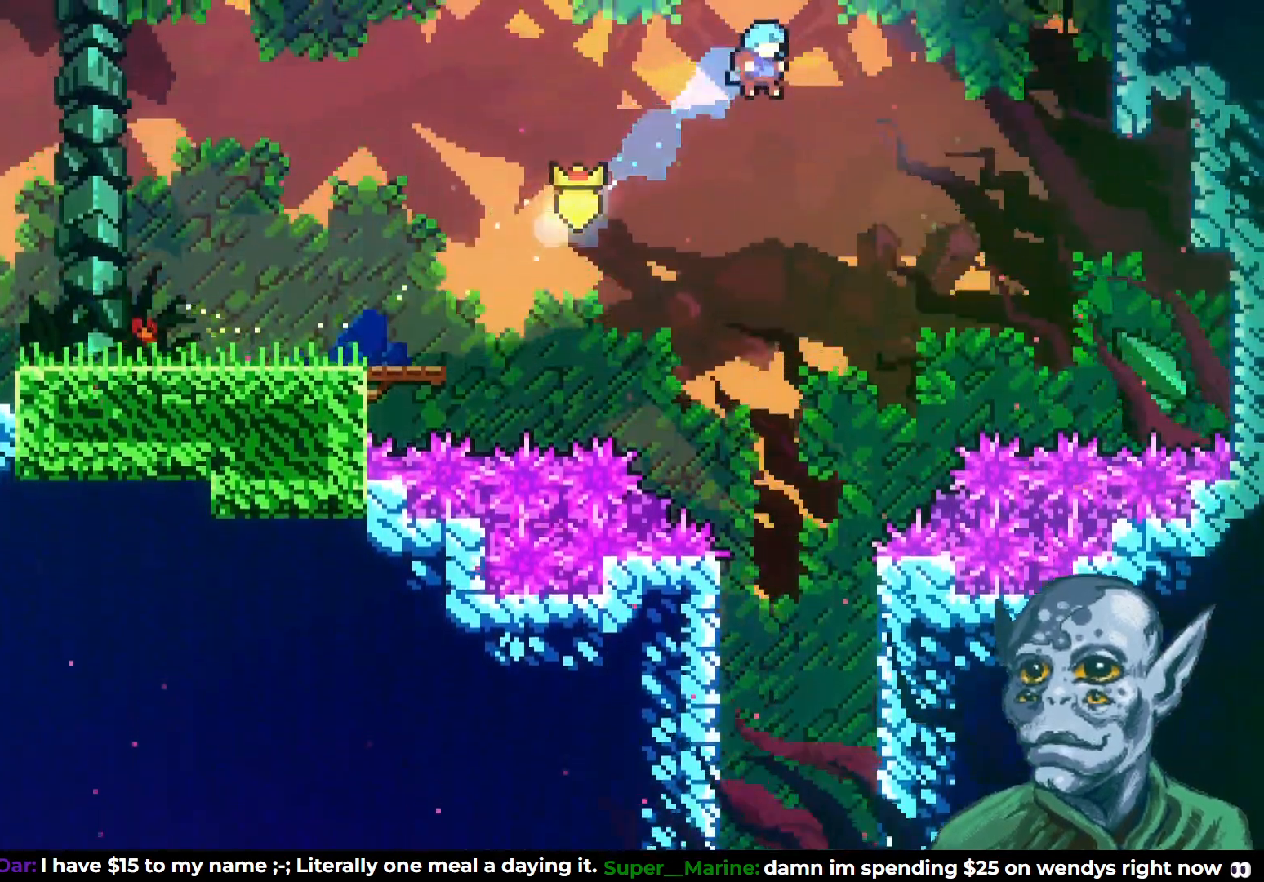
{"buttons": [], "left_stick": "center", "right_stick": "center", "events": [[100, "DPAD_RIGHT", "down"], [200, "DPAD_RIGHT", "up"]]}
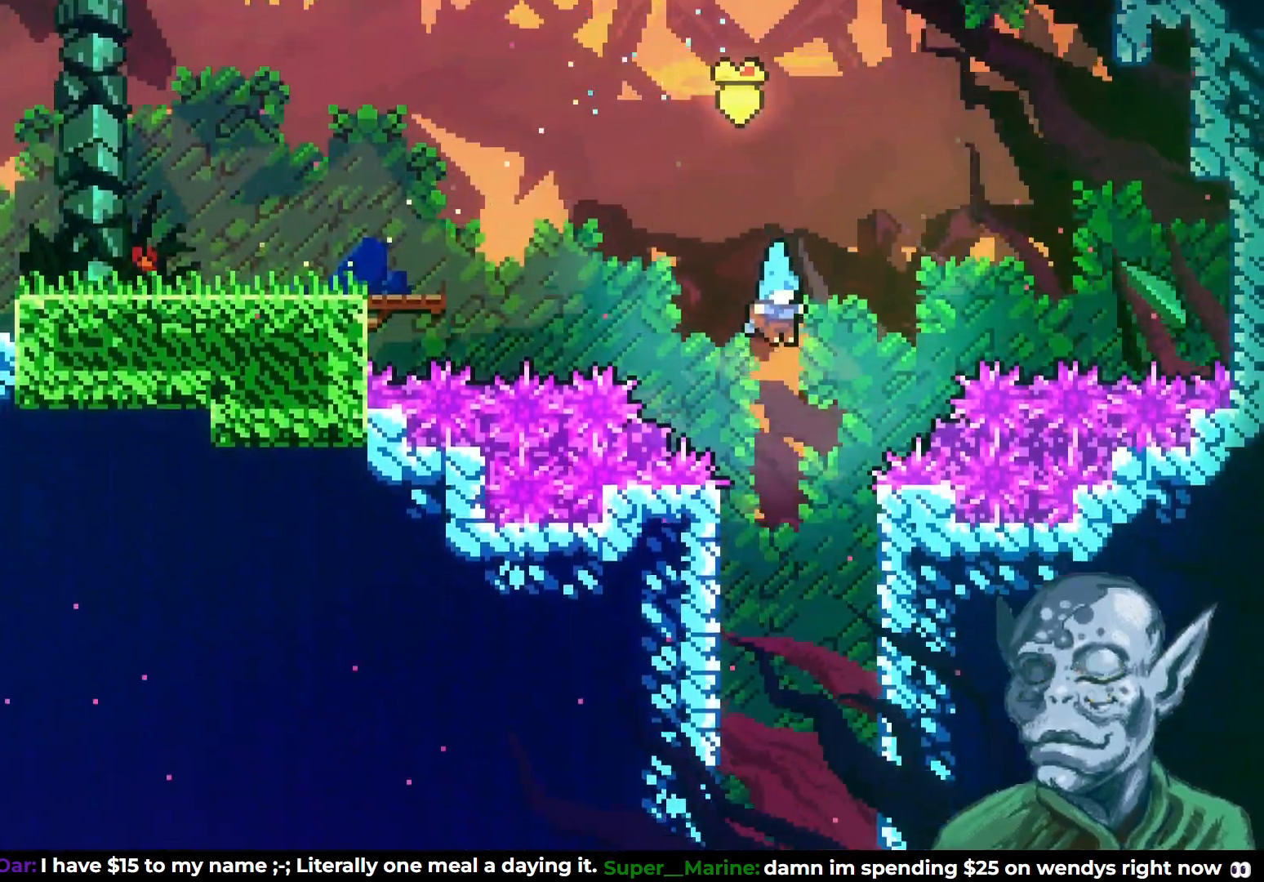
{"buttons": [], "left_stick": "center", "right_stick": "center", "events": []}
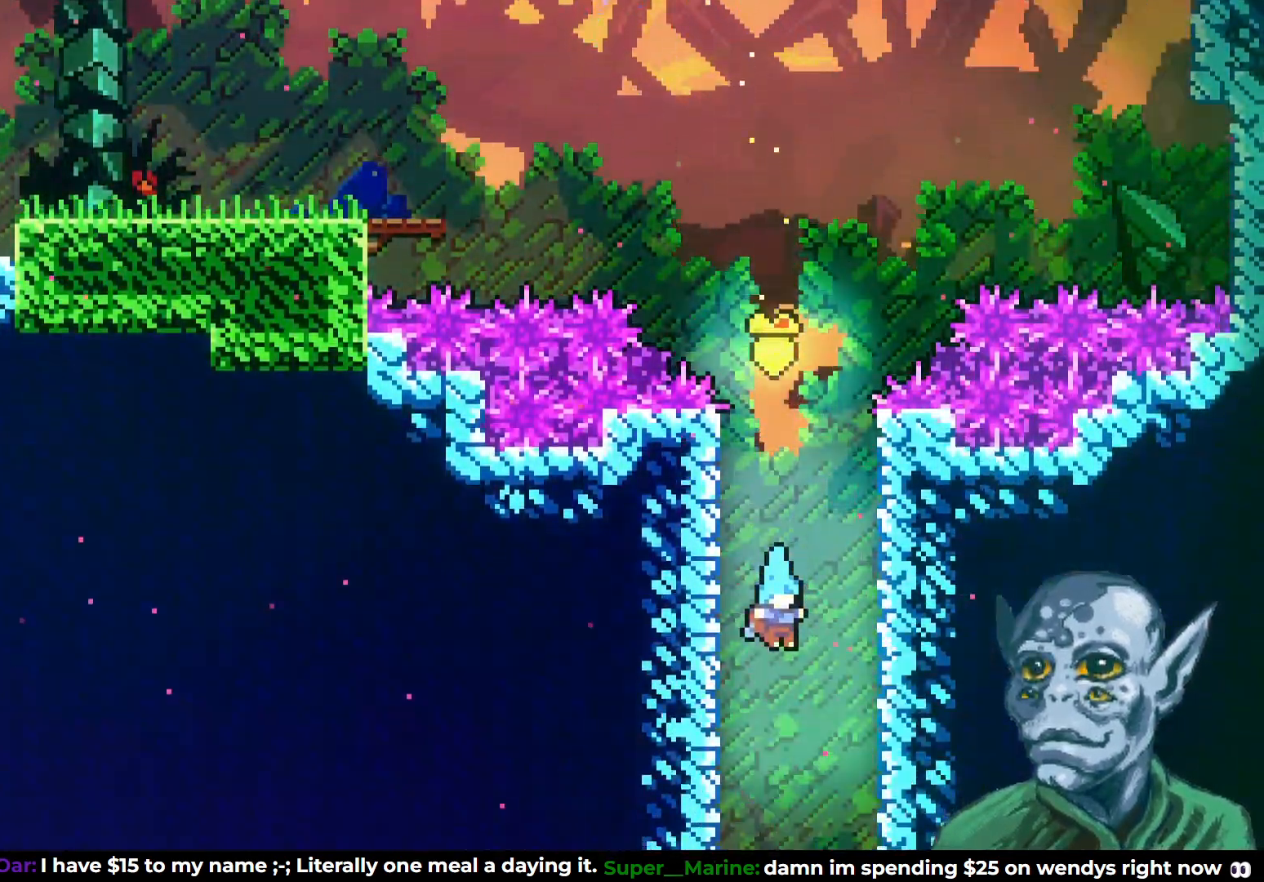
{"buttons": [], "left_stick": "center", "right_stick": "center", "events": [[67, "DPAD_RIGHT", "down"], [117, "DPAD_RIGHT", "up"]]}
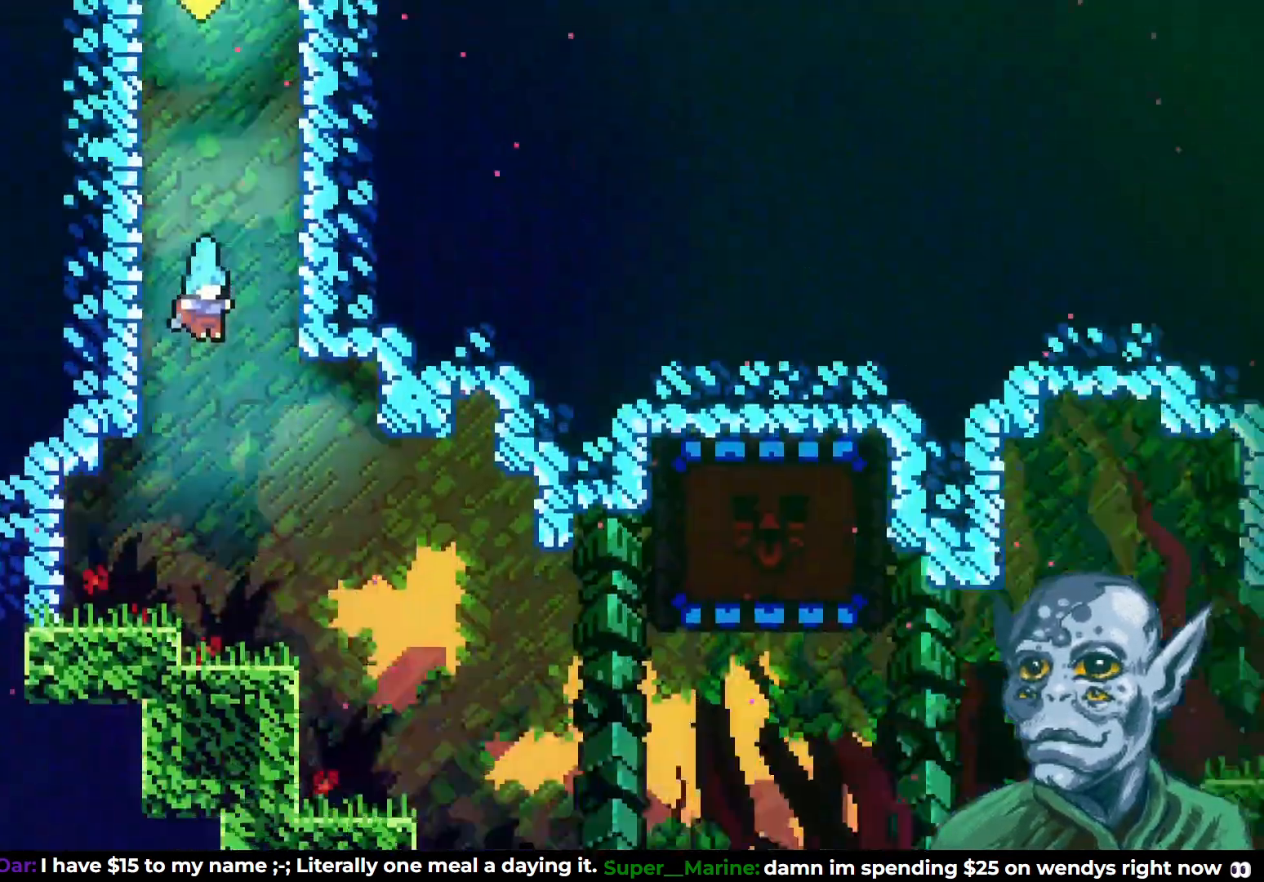
{"buttons": [], "left_stick": "center", "right_stick": "center", "events": []}
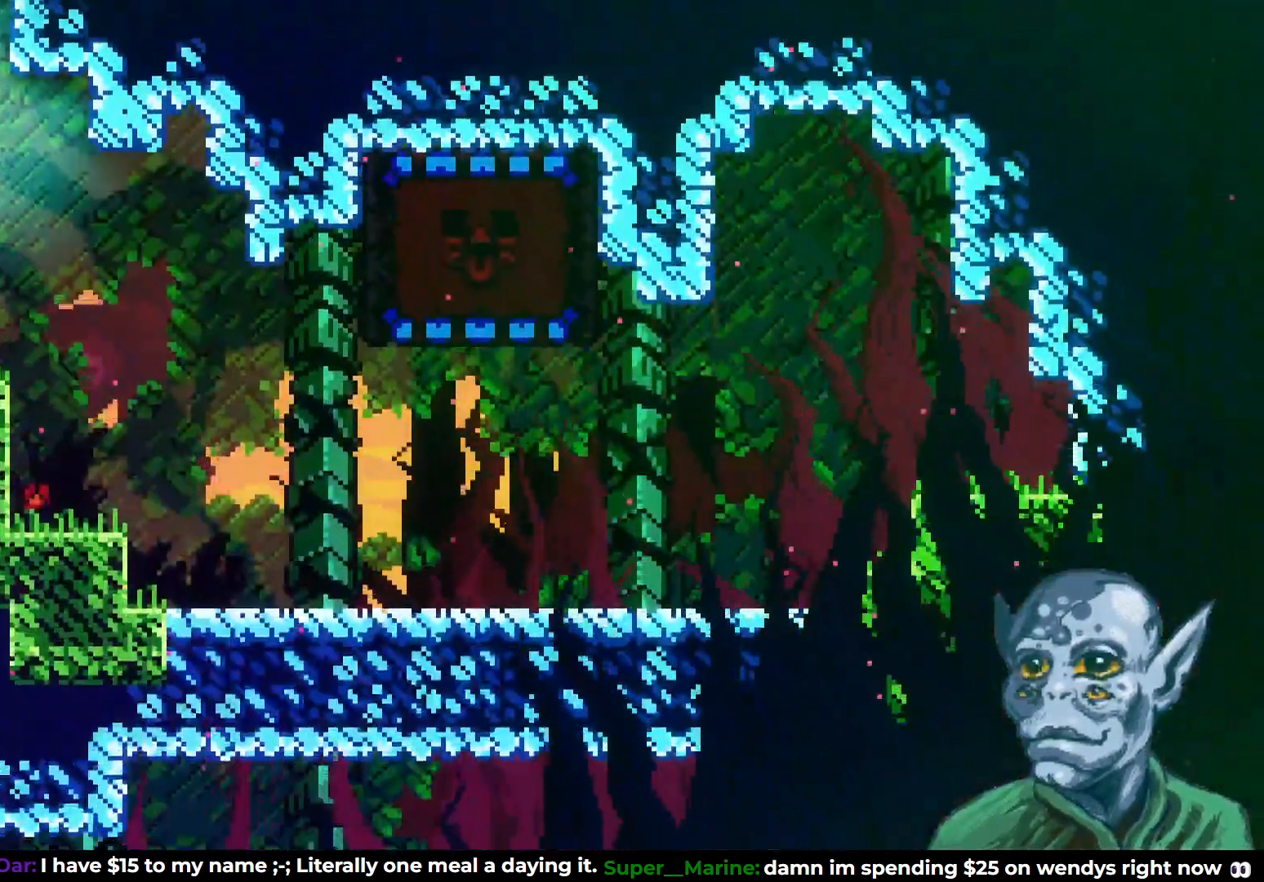
{"buttons": ["DPAD_RIGHT"], "left_stick": "center", "right_stick": "center", "events": [[50, "DPAD_RIGHT", "down"]]}
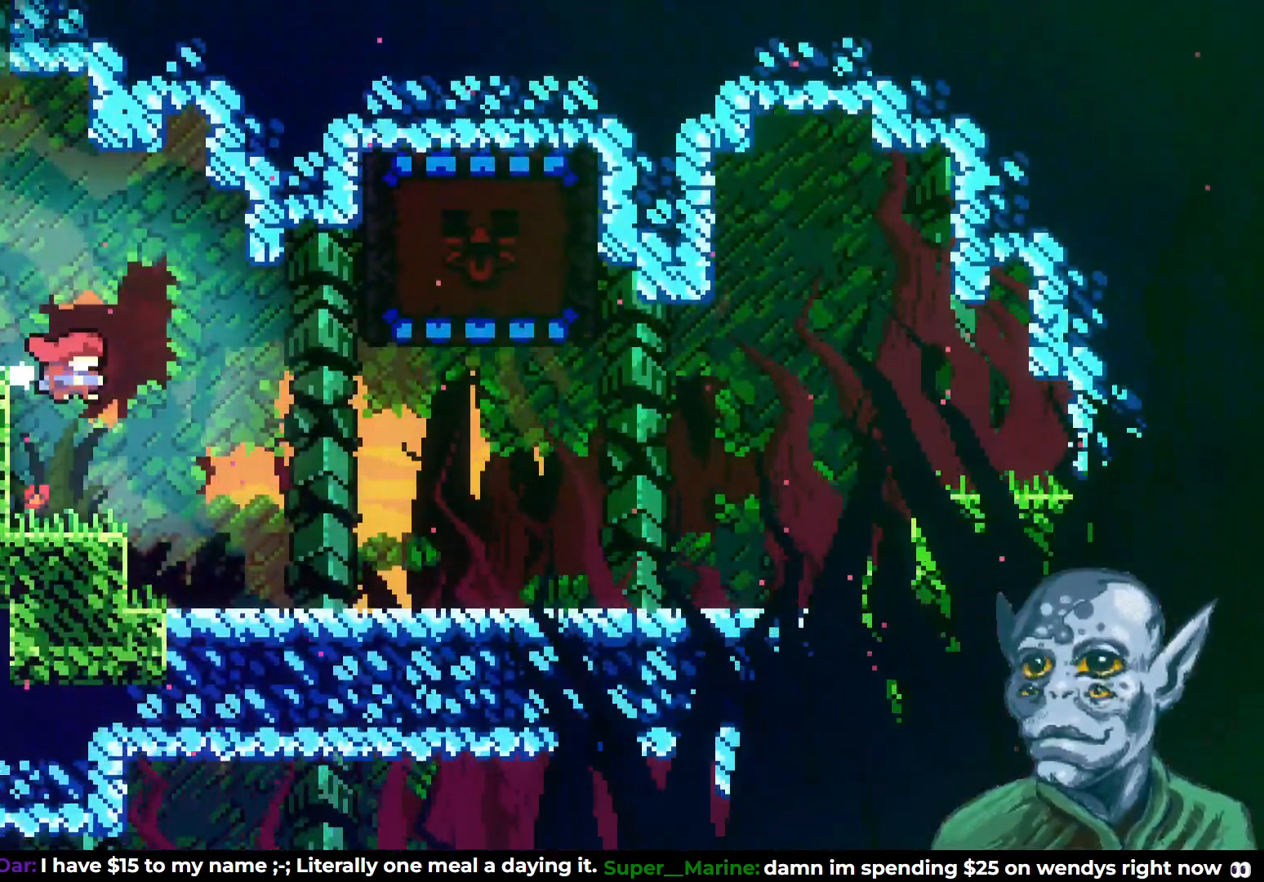
{"buttons": ["DPAD_RIGHT"], "left_stick": "center", "right_stick": "center", "events": []}
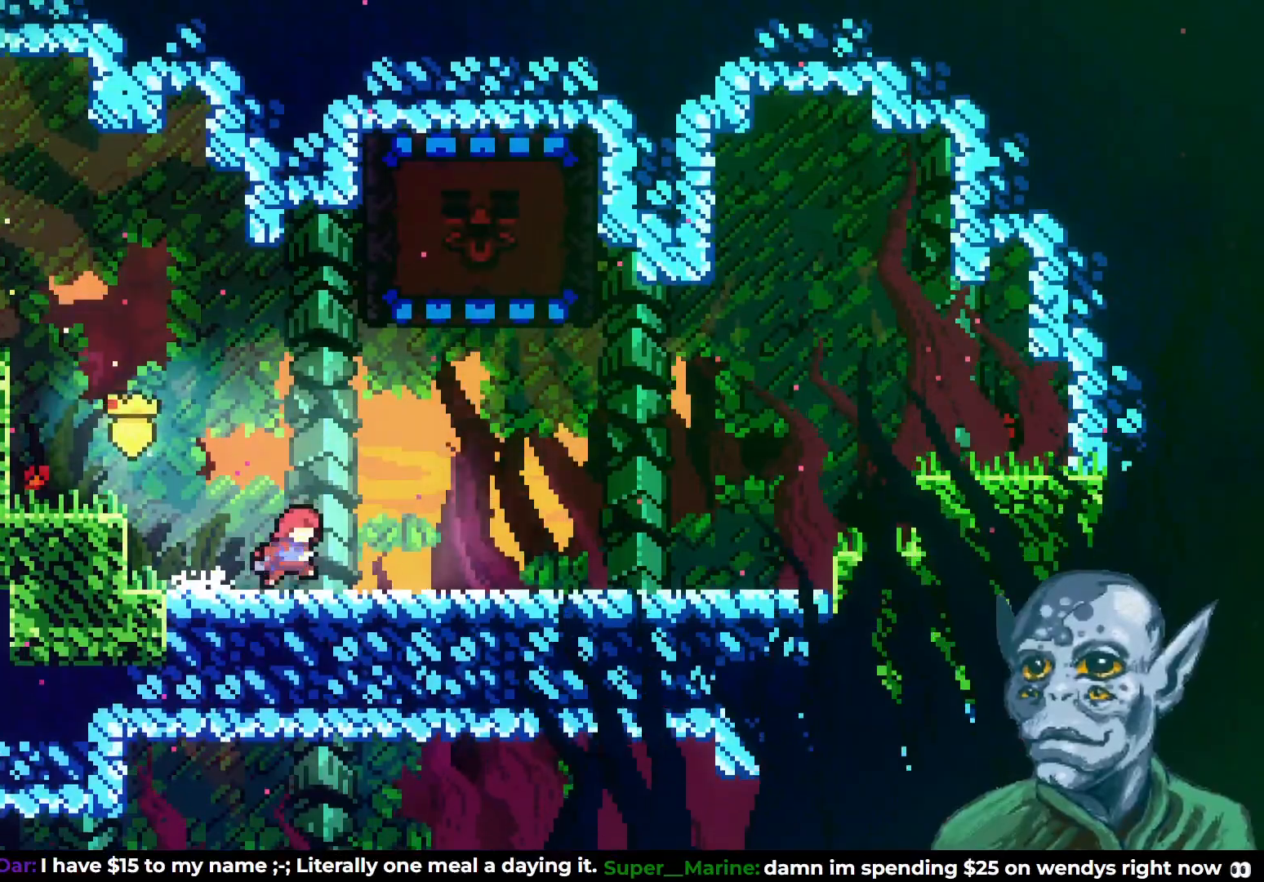
{"buttons": ["SQUARE", "DPAD_UP"], "left_stick": "center", "right_stick": "center", "events": [[283, "CROSS", "down"], [350, "DPAD_UP", "down"], [367, "DPAD_RIGHT", "up"], [433, "CROSS", "up"], [483, "SQUARE", "down"]]}
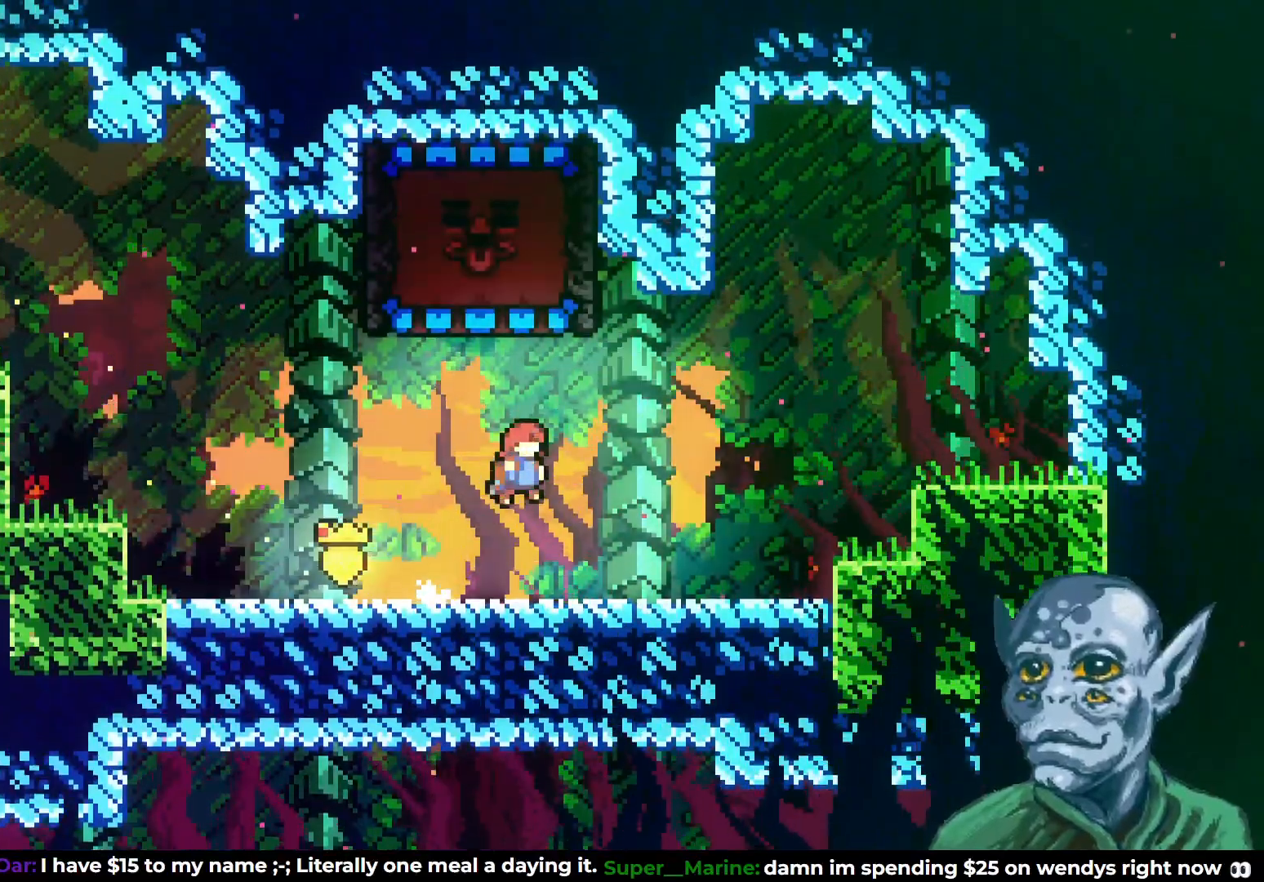
{"buttons": ["DPAD_RIGHT"], "left_stick": "center", "right_stick": "center", "events": [[117, "DPAD_RIGHT", "down"], [133, "DPAD_UP", "up"], [150, "SQUARE", "up"]]}
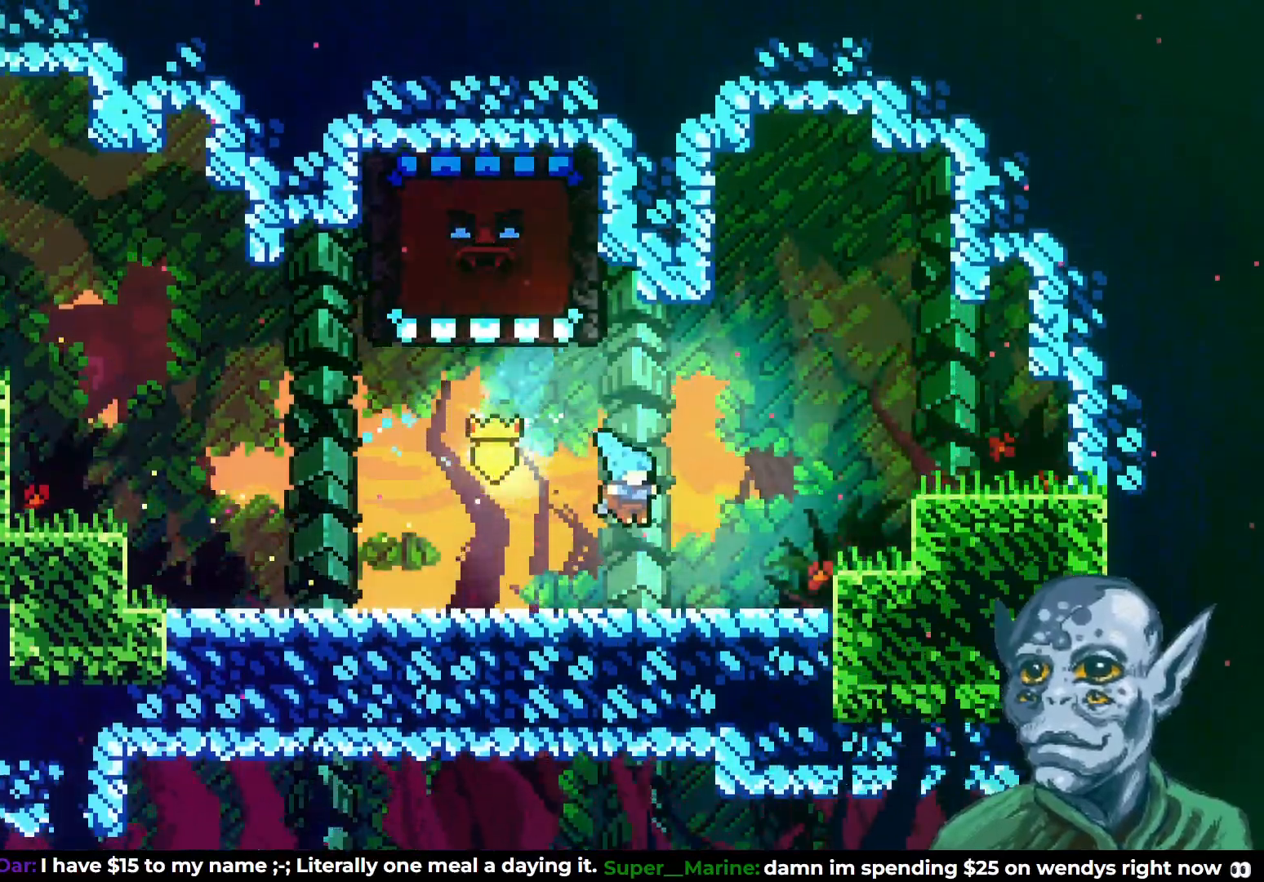
{"buttons": ["CROSS", "DPAD_LEFT"], "left_stick": "center", "right_stick": "center", "events": [[117, "DPAD_RIGHT", "up"], [400, "CROSS", "down"], [450, "DPAD_LEFT", "down"]]}
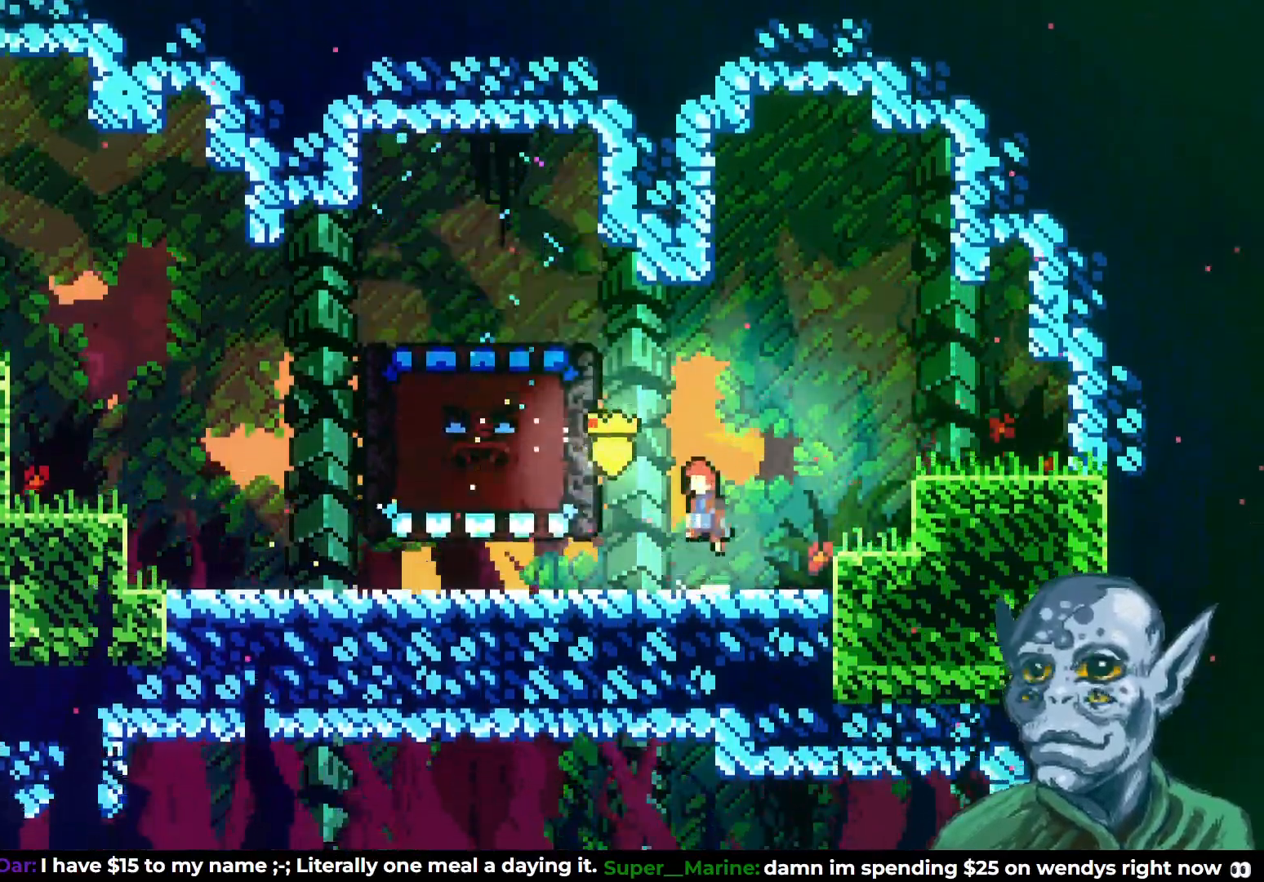
{"buttons": ["DPAD_DOWN"], "left_stick": "center", "right_stick": "center", "events": [[183, "CROSS", "up"], [450, "DPAD_DOWN", "down"], [500, "DPAD_LEFT", "up"]]}
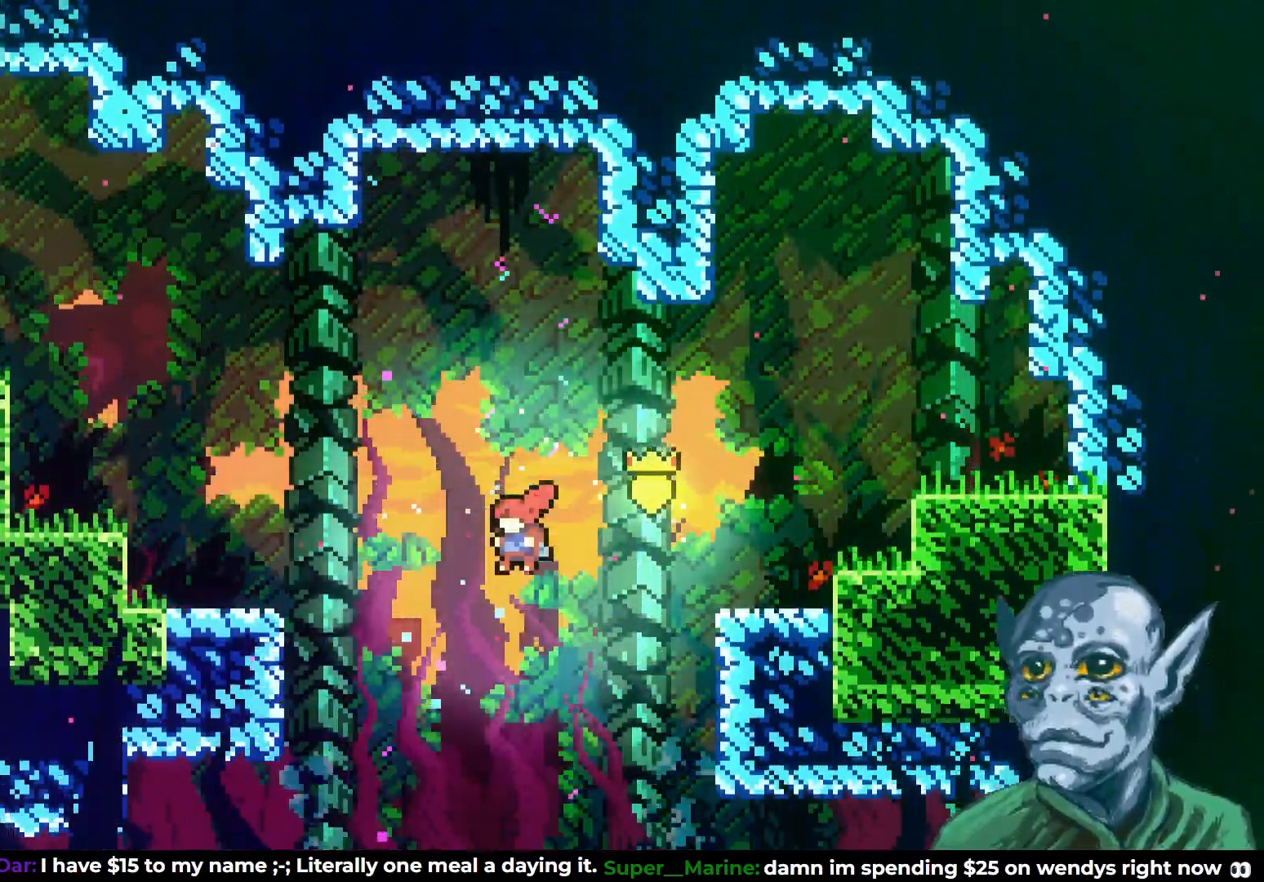
{"buttons": ["DPAD_DOWN"], "left_stick": "center", "right_stick": "center", "events": []}
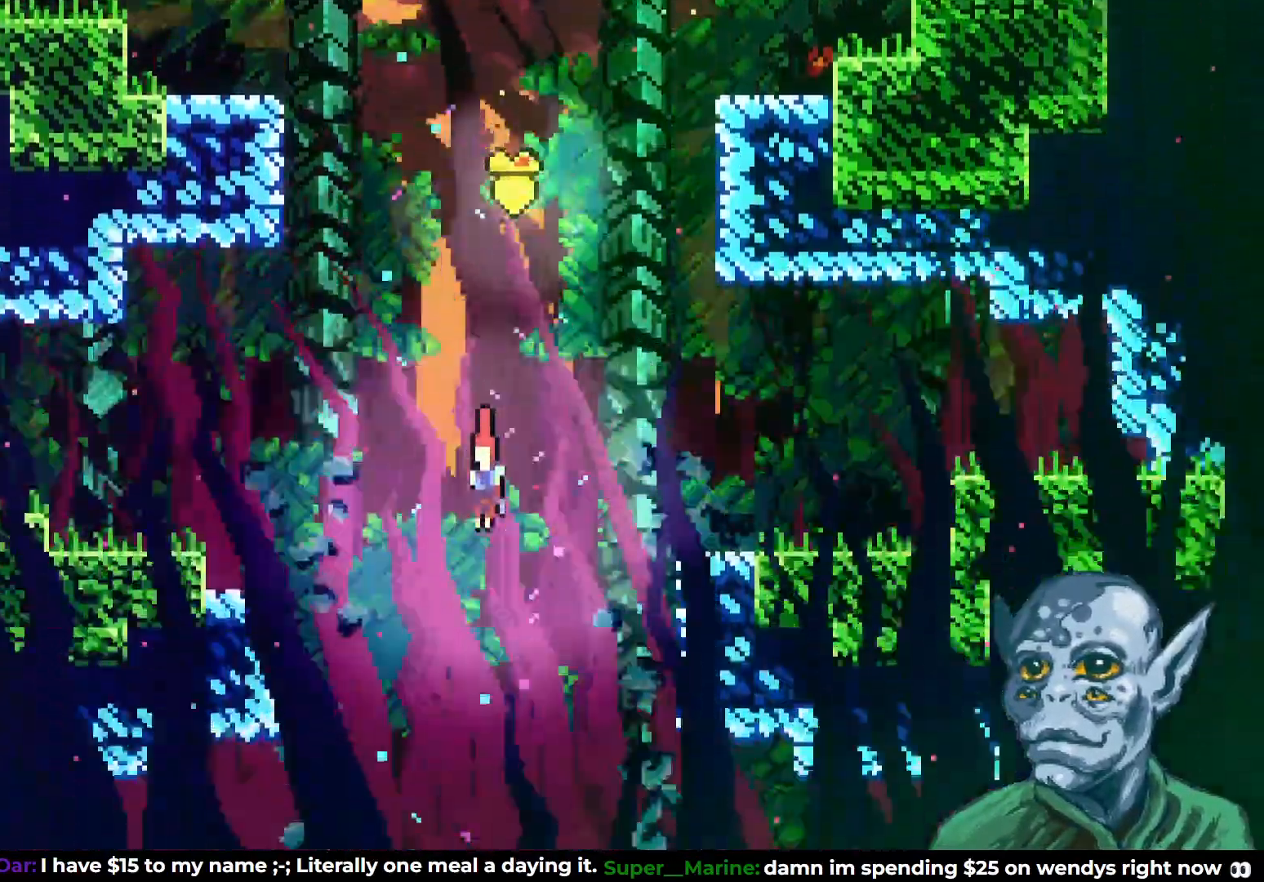
{"buttons": ["DPAD_DOWN"], "left_stick": "center", "right_stick": "center", "events": []}
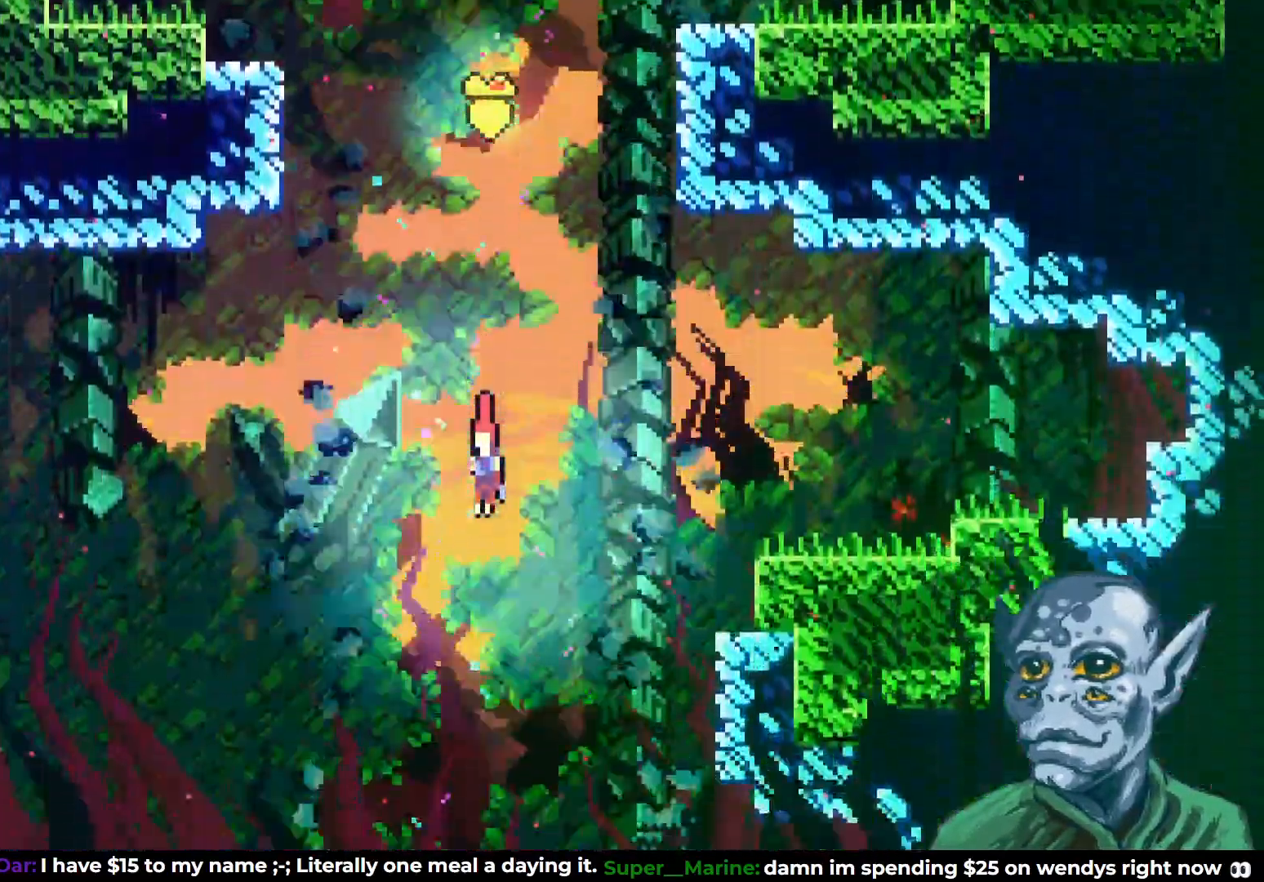
{"buttons": ["DPAD_DOWN"], "left_stick": "center", "right_stick": "center", "events": []}
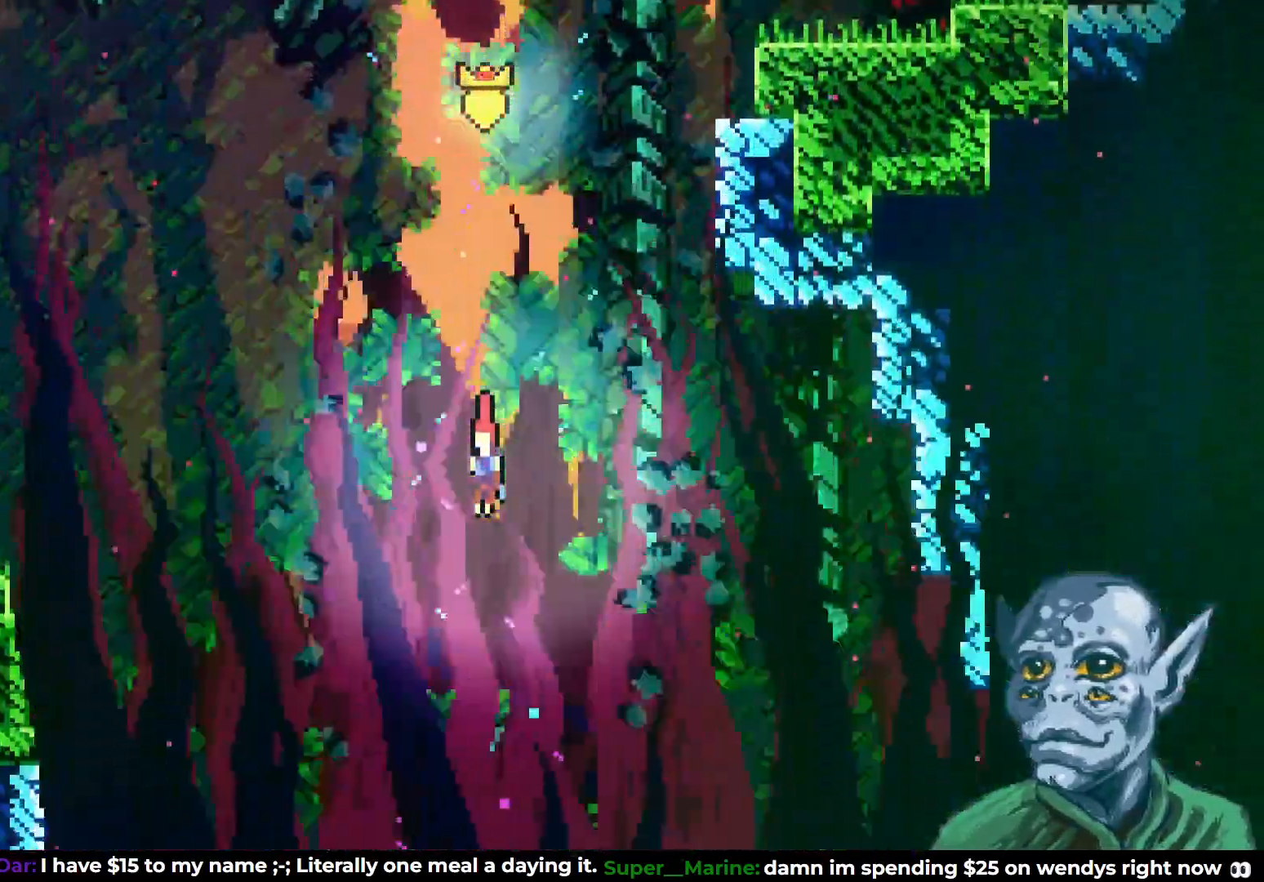
{"buttons": ["DPAD_DOWN"], "left_stick": "center", "right_stick": "center", "events": []}
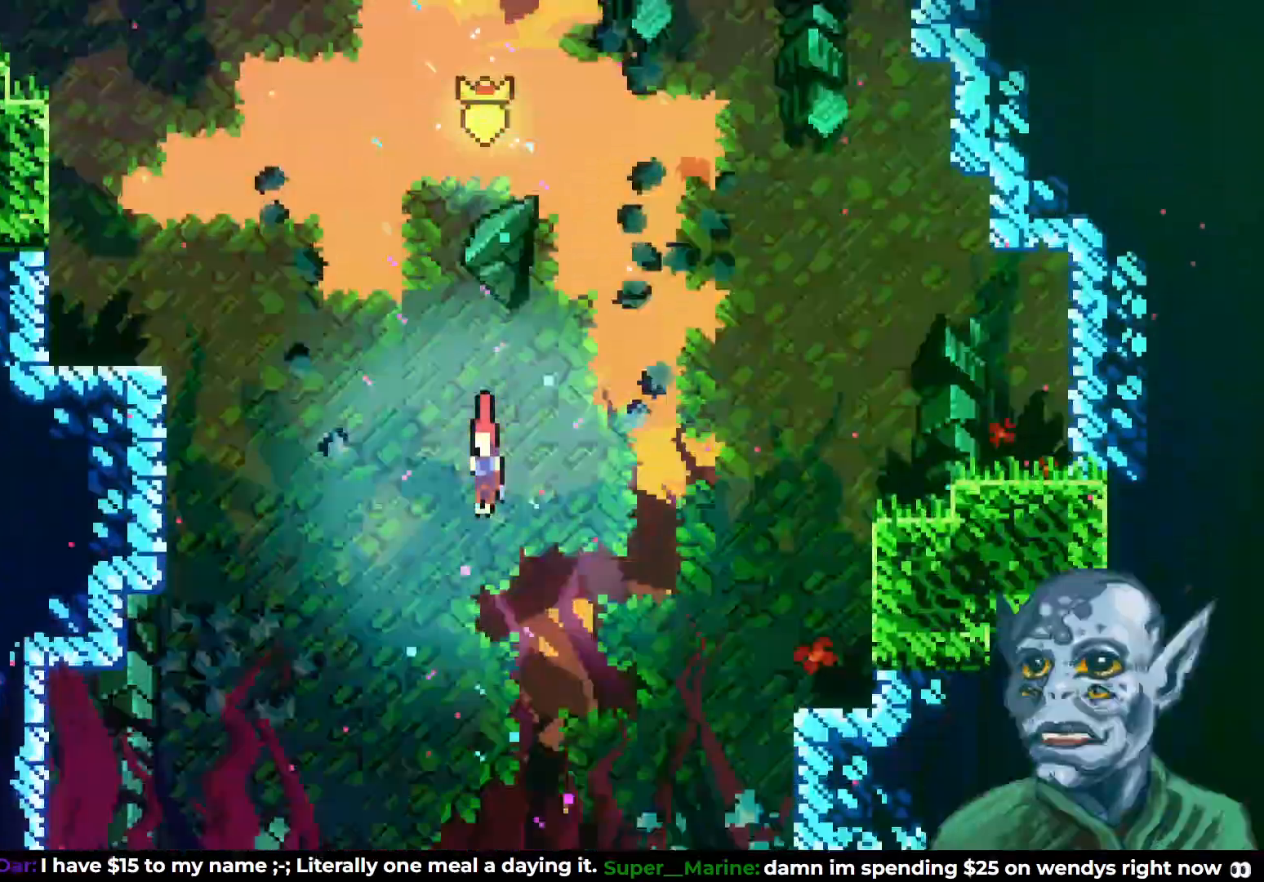
{"buttons": ["DPAD_DOWN"], "left_stick": "center", "right_stick": "center", "events": []}
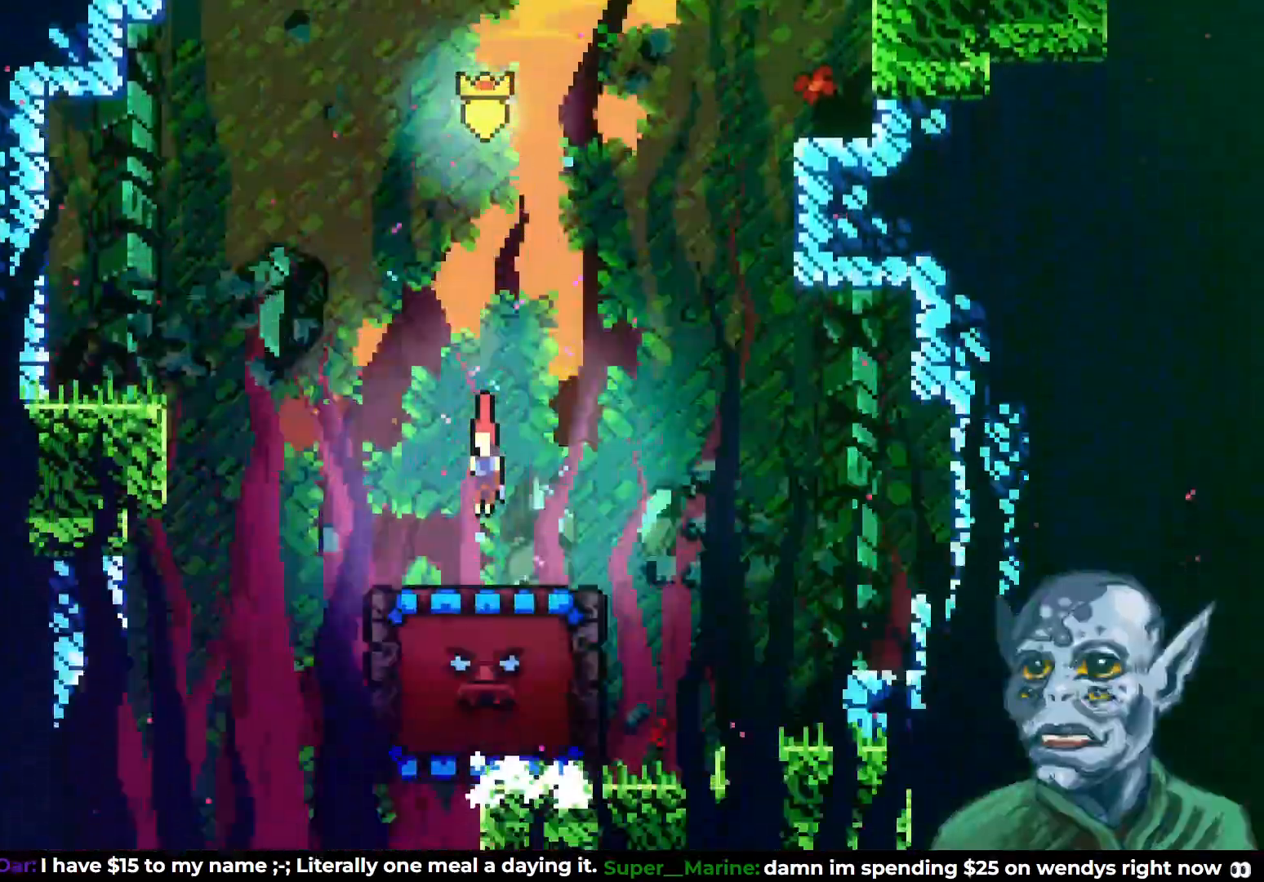
{"buttons": ["DPAD_LEFT"], "left_stick": "center", "right_stick": "center", "events": [[483, "DPAD_DOWN", "up"], [483, "DPAD_LEFT", "down"]]}
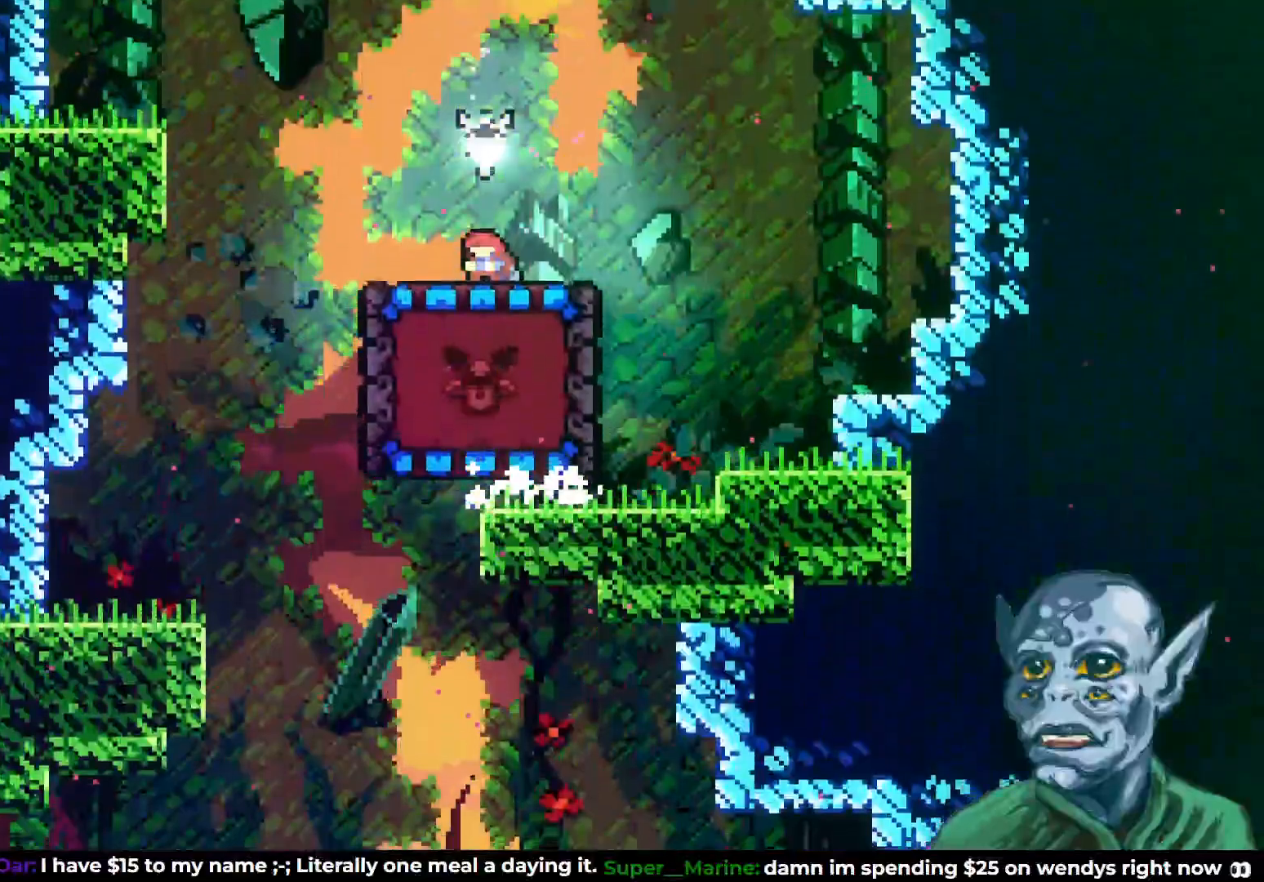
{"buttons": [], "left_stick": "center", "right_stick": "center", "events": [[150, "CROSS", "down"], [250, "CROSS", "up"], [417, "DPAD_LEFT", "up"]]}
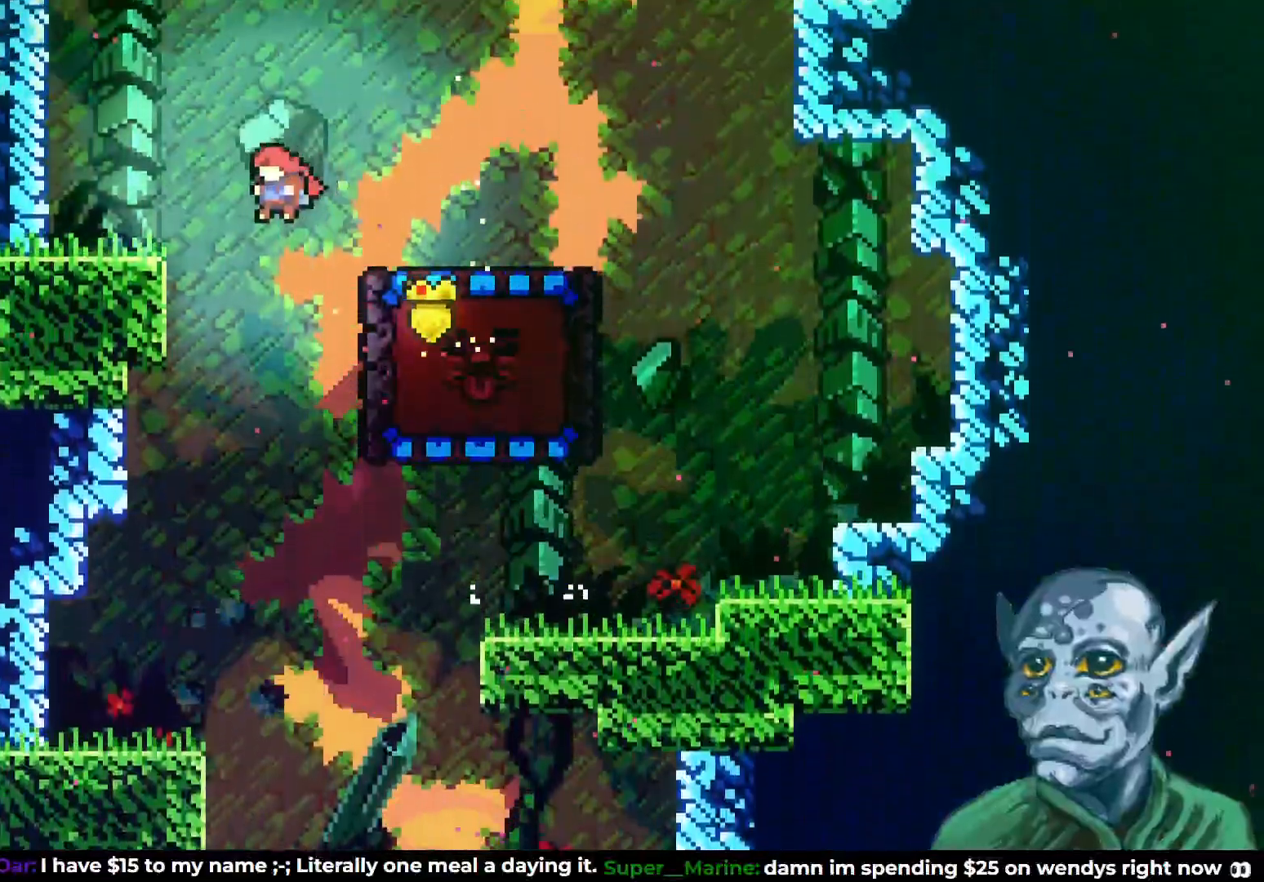
{"buttons": ["DPAD_DOWN"], "left_stick": "center", "right_stick": "center", "events": [[17, "DPAD_RIGHT", "down"], [250, "DPAD_DOWN", "down"], [317, "DPAD_RIGHT", "up"]]}
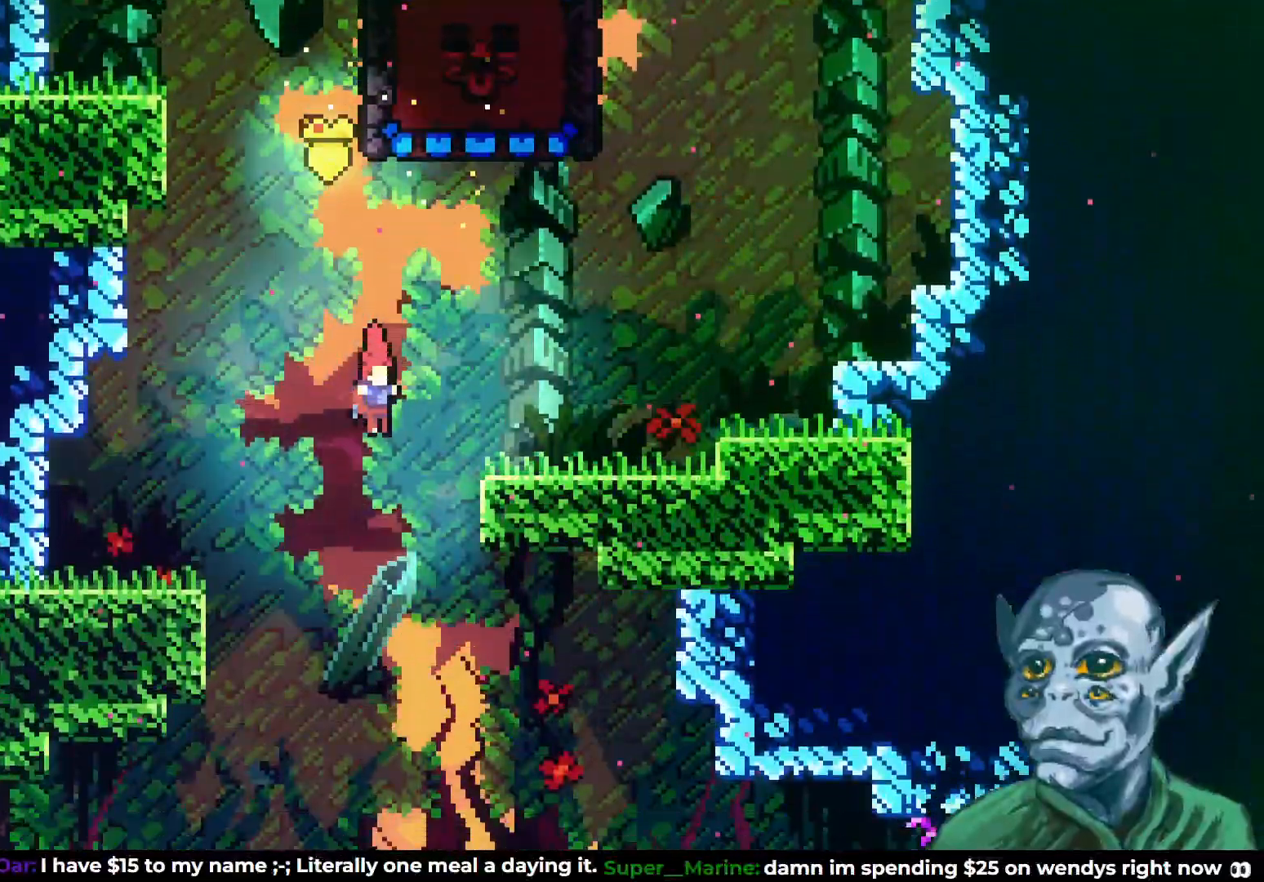
{"buttons": ["DPAD_DOWN"], "left_stick": "center", "right_stick": "center", "events": []}
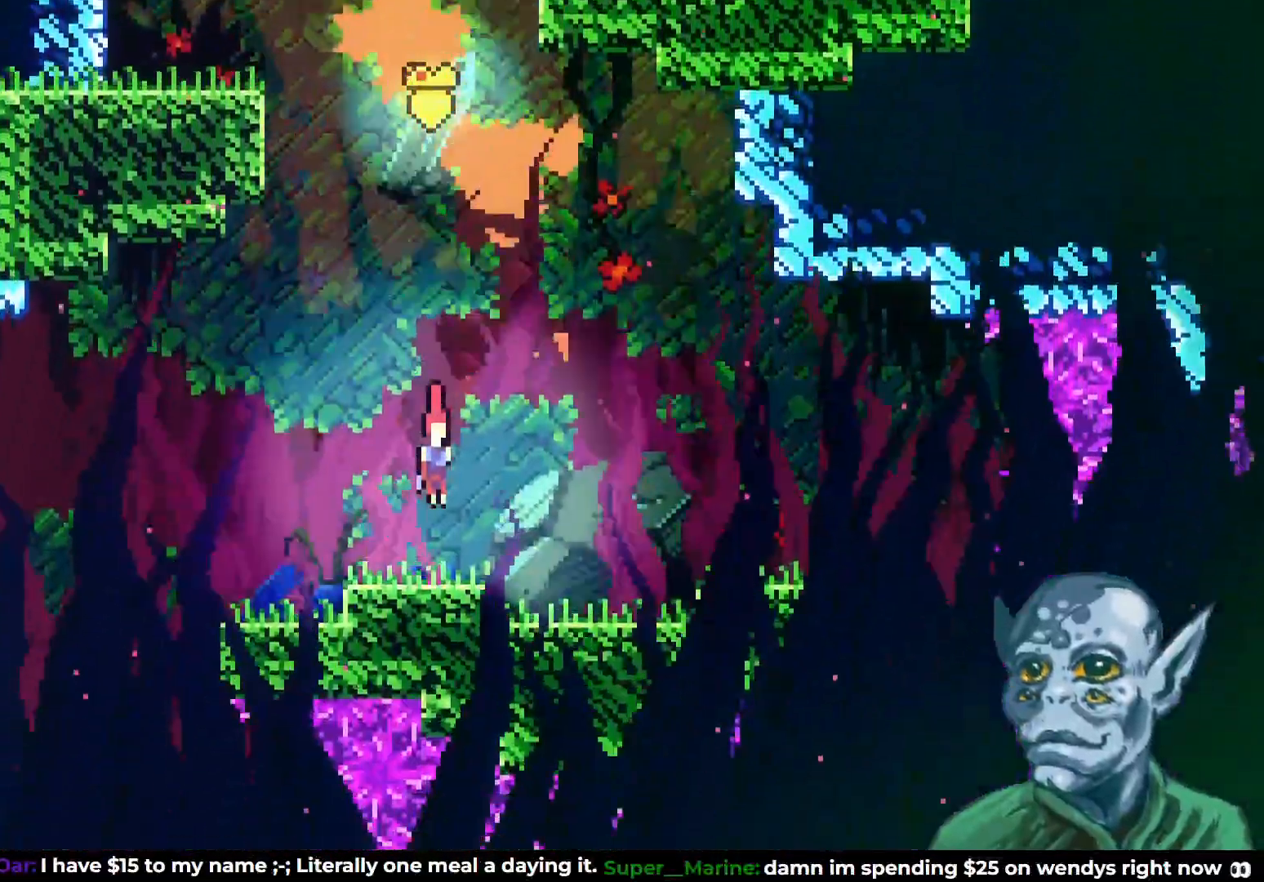
{"buttons": ["DPAD_LEFT"], "left_stick": "center", "right_stick": "center", "events": [[117, "DPAD_DOWN", "up"], [300, "DPAD_LEFT", "down"]]}
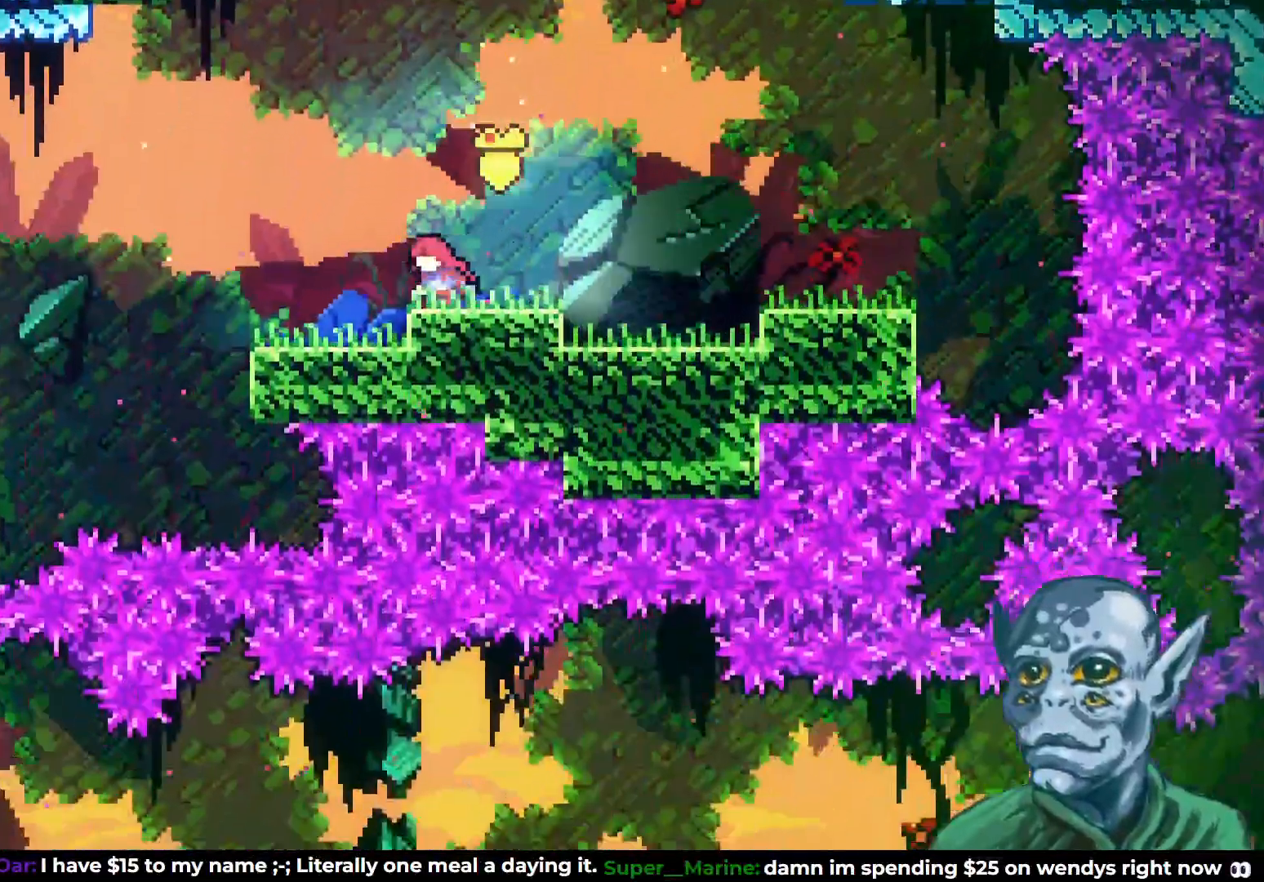
{"buttons": ["DPAD_LEFT"], "left_stick": "center", "right_stick": "center", "events": [[200, "DPAD_LEFT", "up"], [500, "DPAD_LEFT", "down"]]}
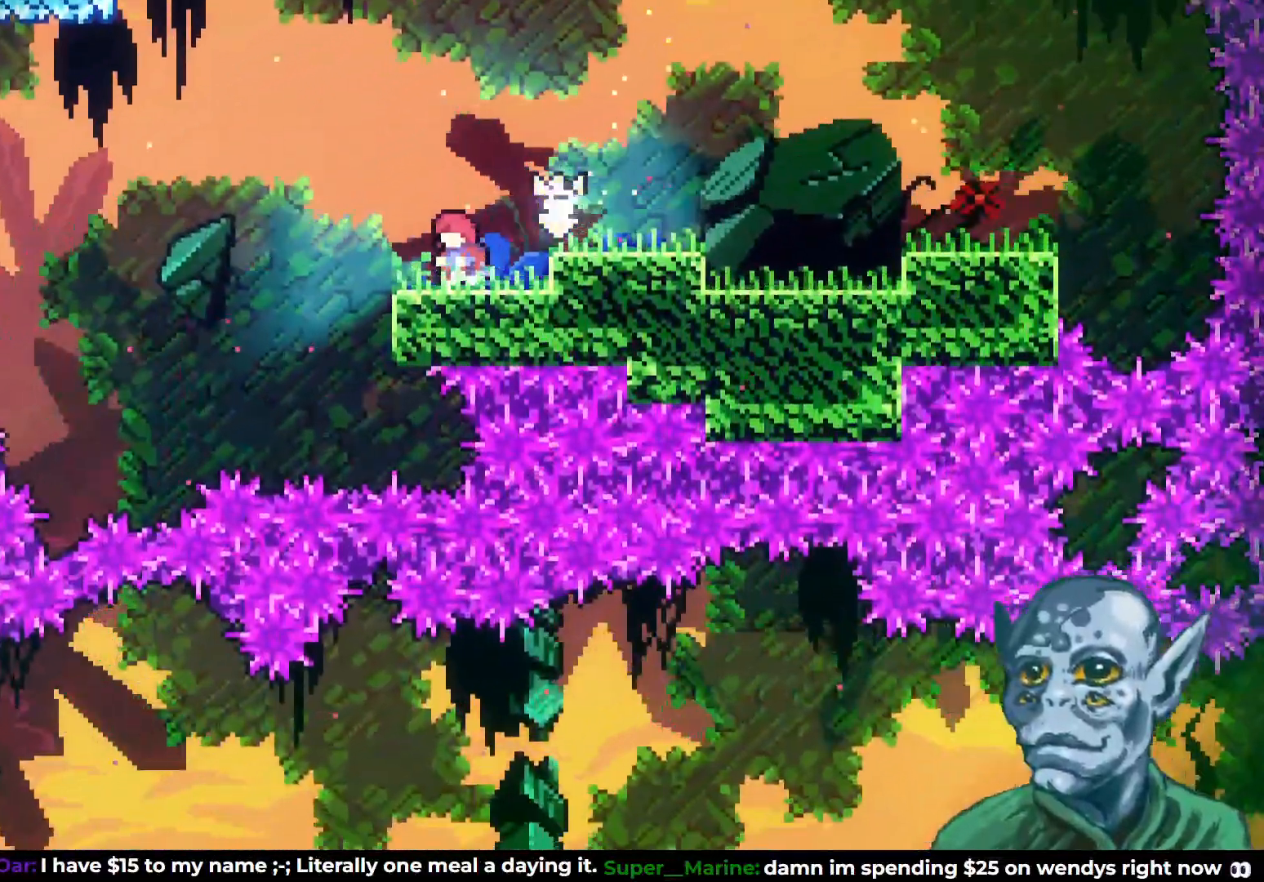
{"buttons": ["CROSS", "DPAD_LEFT"], "left_stick": "center", "right_stick": "center", "events": [[200, "CROSS", "down"]]}
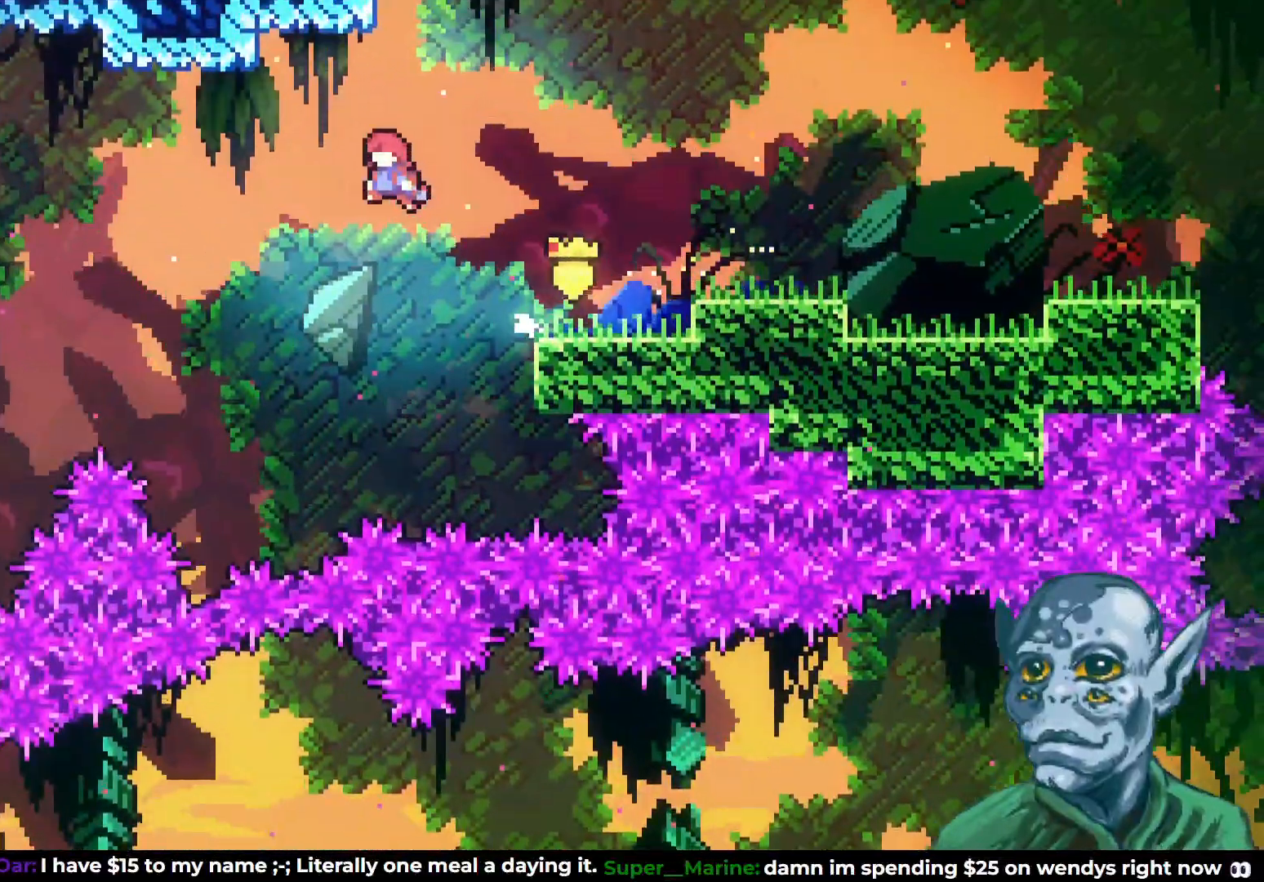
{"buttons": ["SQUARE", "DPAD_UP", "DPAD_LEFT"], "left_stick": "center", "right_stick": "center", "events": [[33, "CROSS", "up"], [217, "DPAD_UP", "down"], [400, "SQUARE", "down"]]}
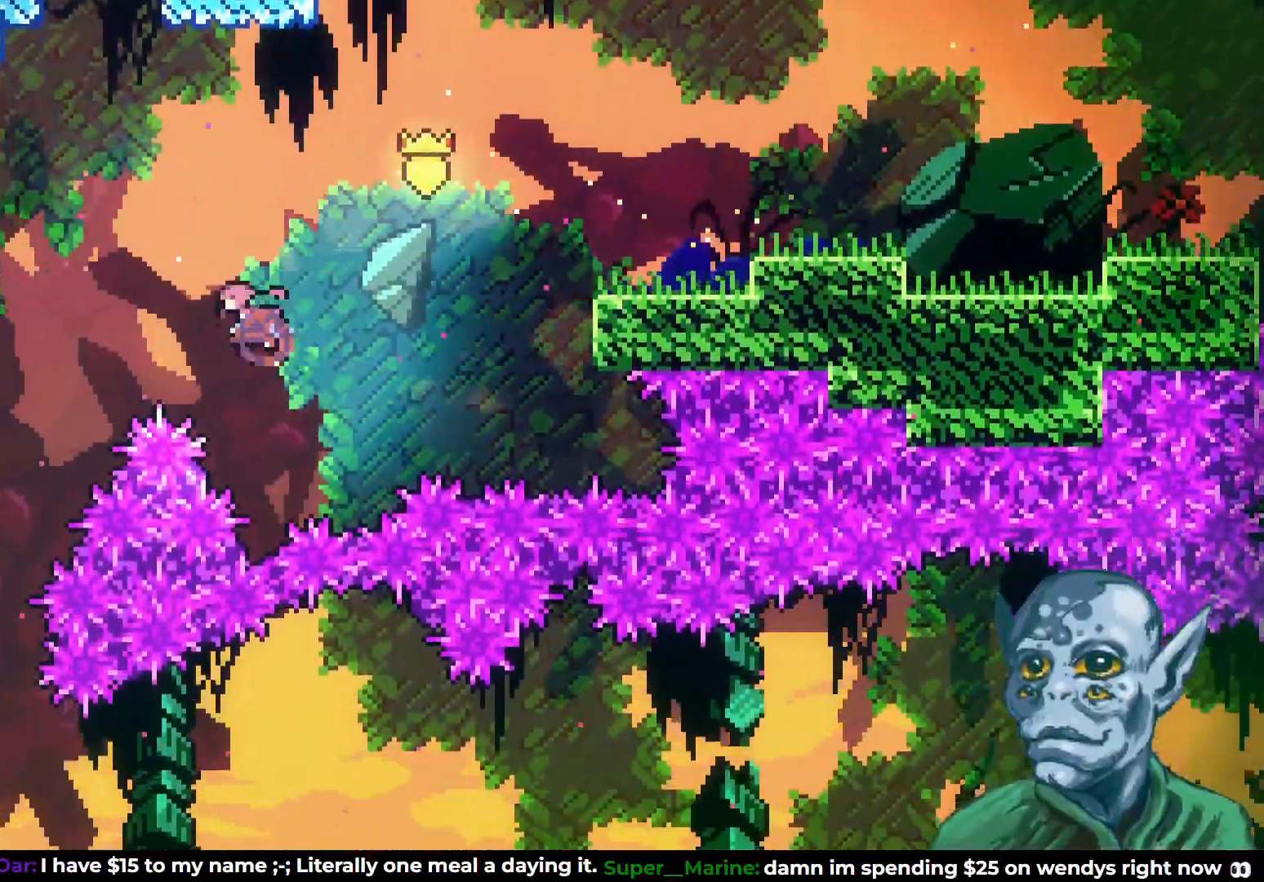
{"buttons": ["DPAD_LEFT"], "left_stick": "center", "right_stick": "center", "events": [[67, "SQUARE", "up"], [83, "DPAD_UP", "up"], [133, "DPAD_LEFT", "up"], [400, "DPAD_LEFT", "down"]]}
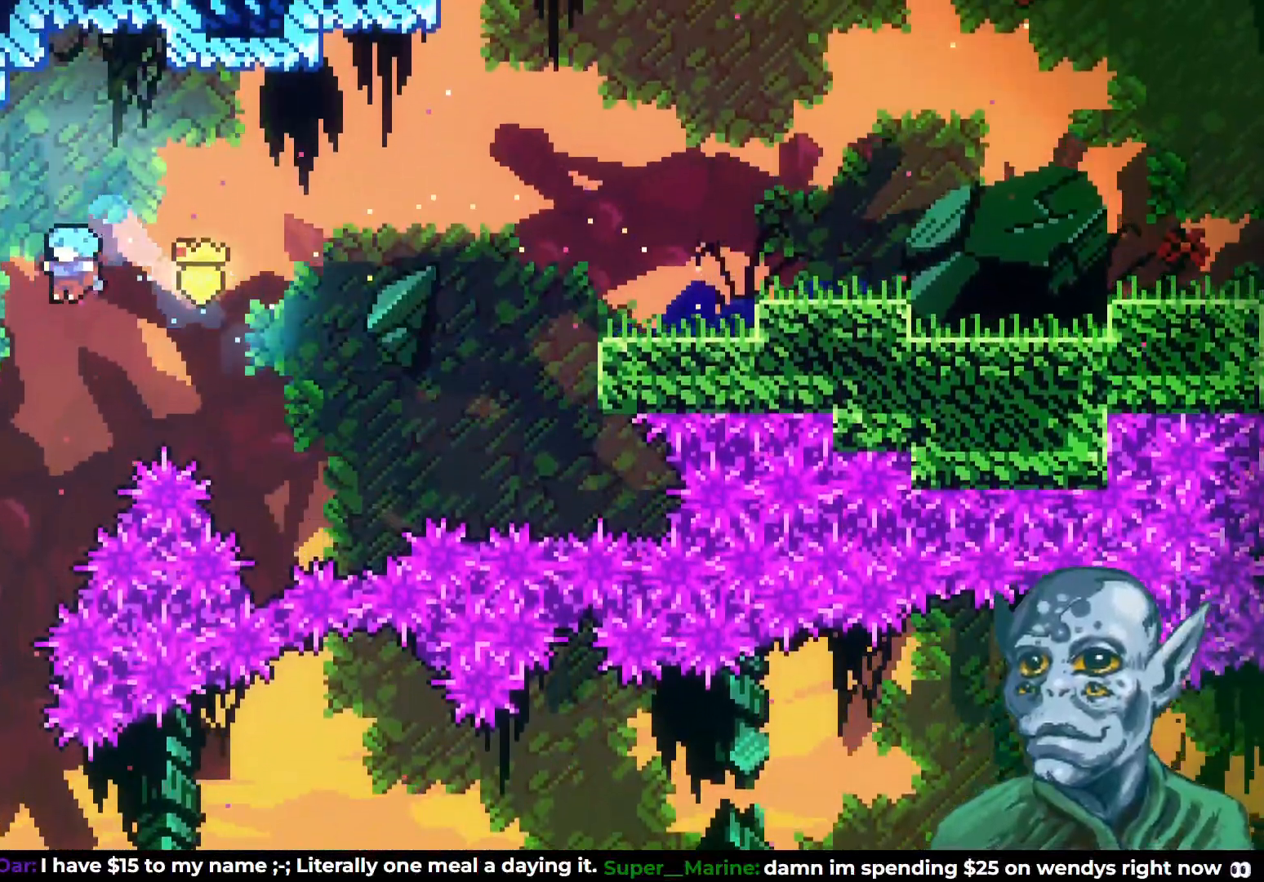
{"buttons": ["DPAD_LEFT"], "left_stick": "center", "right_stick": "center", "events": [[50, "DPAD_LEFT", "up"], [100, "DPAD_LEFT", "down"], [300, "DPAD_LEFT", "up"], [367, "DPAD_LEFT", "down"]]}